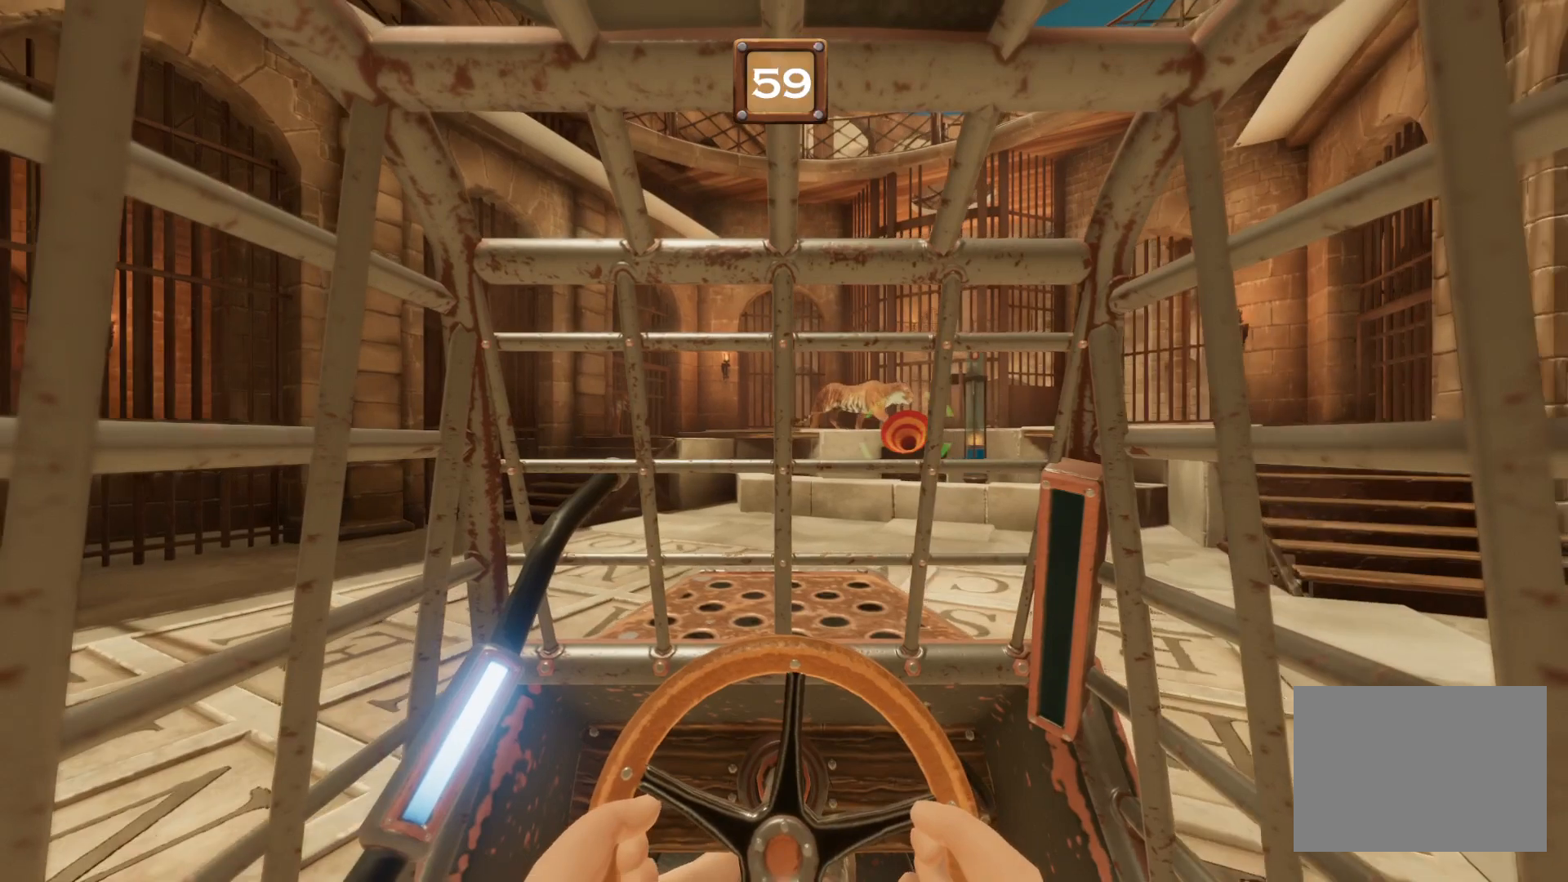
Gameplay with a controller (PlayStation layout); each line is a JSON object with the inputs held at the frame after it. "events" lists button and stick changes between this image and that frame as [ms after this image, input, new state], when the widget could be followed in between. Not read: L1 L2 L3 R2 R3 TRIANGLE left_stick.
{"buttons": ["R1"], "right_stick": "center", "events": []}
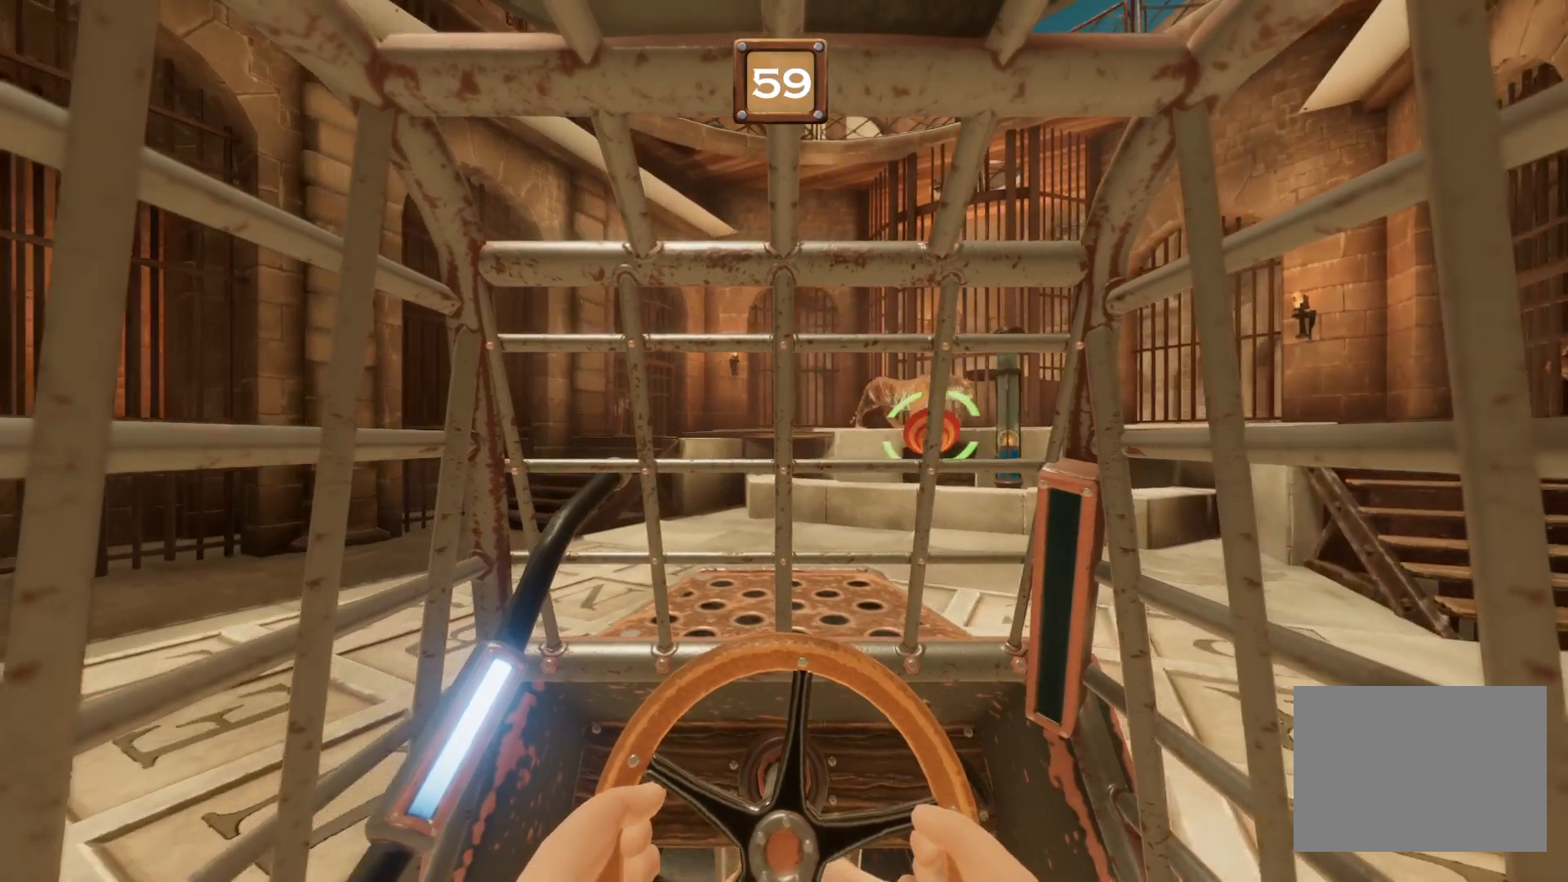
{"buttons": ["R1"], "right_stick": "center", "events": []}
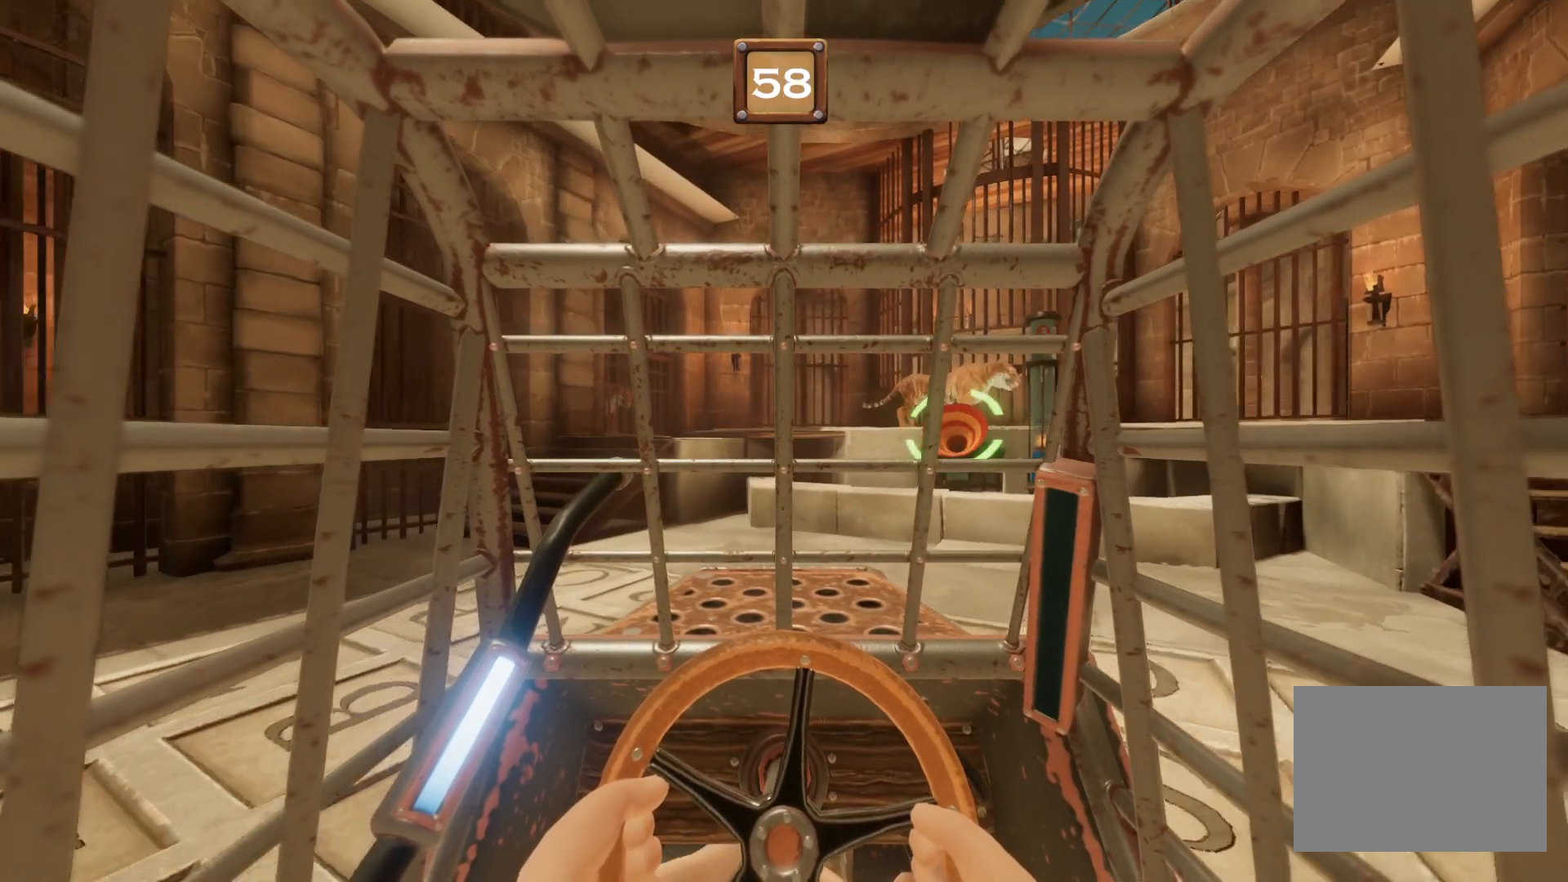
{"buttons": ["R1"], "right_stick": "center", "events": []}
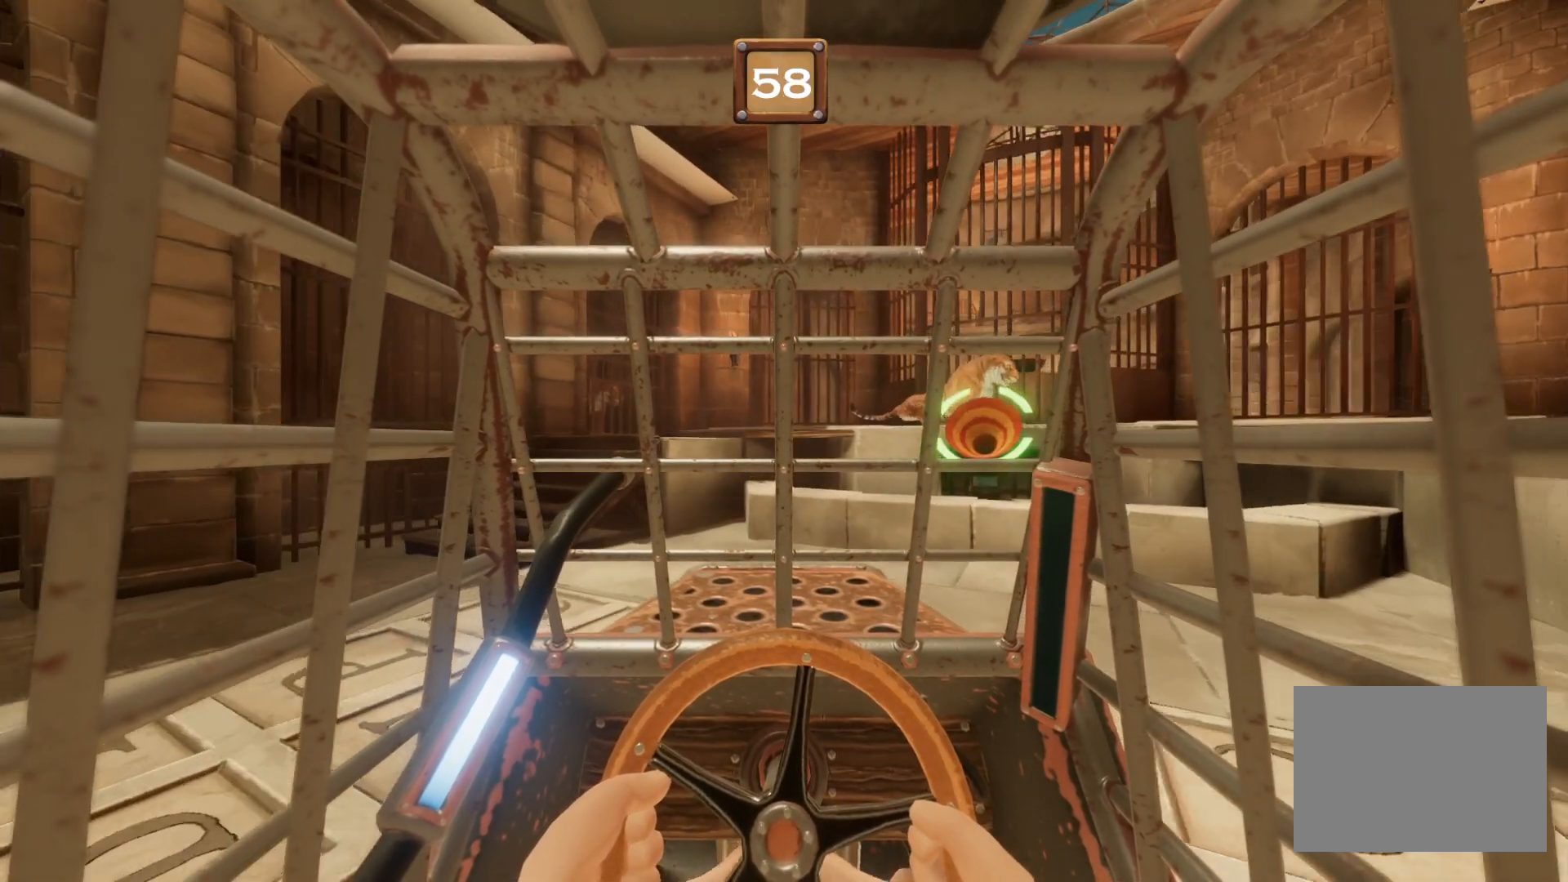
{"buttons": ["R1"], "right_stick": "center", "events": []}
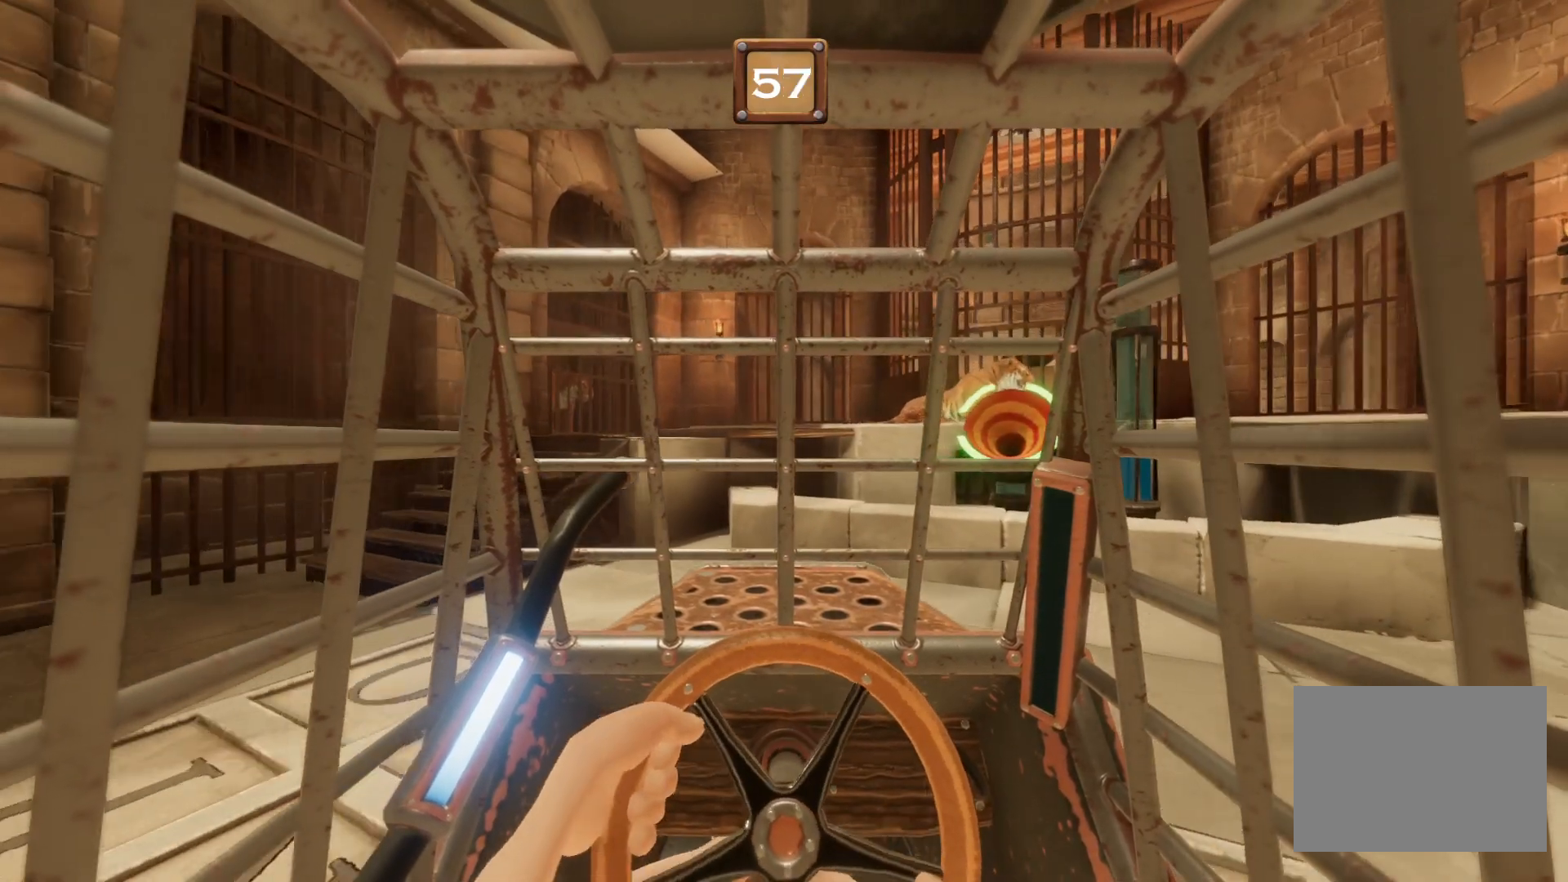
{"buttons": ["R1"], "right_stick": "center", "events": []}
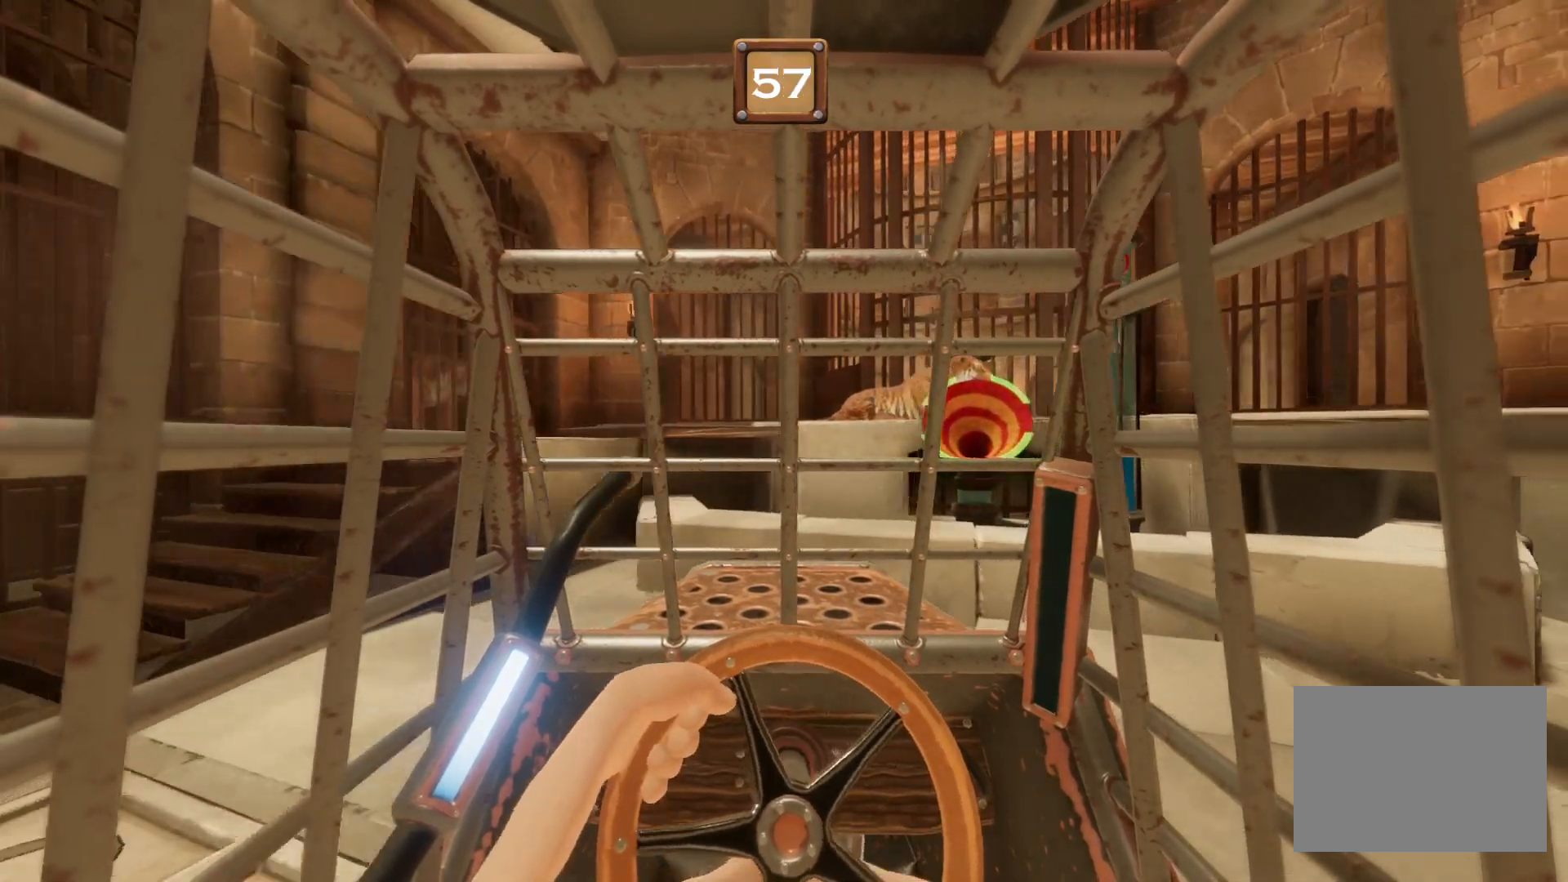
{"buttons": ["R1"], "right_stick": "center", "events": []}
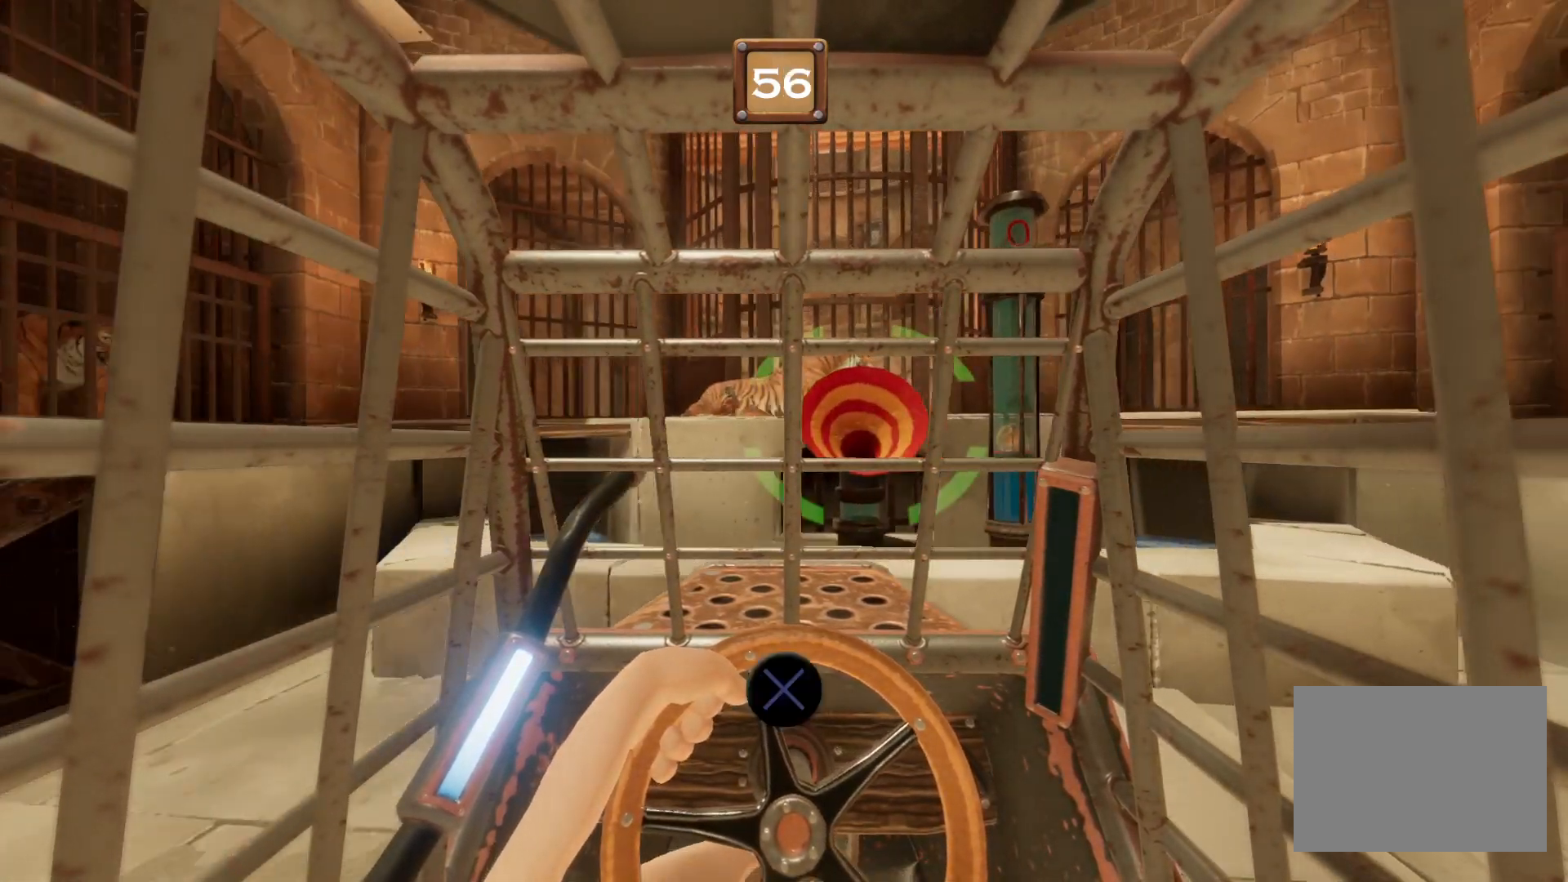
{"buttons": ["CROSS", "R1"], "right_stick": "center", "events": [[134, "CROSS", "down"]]}
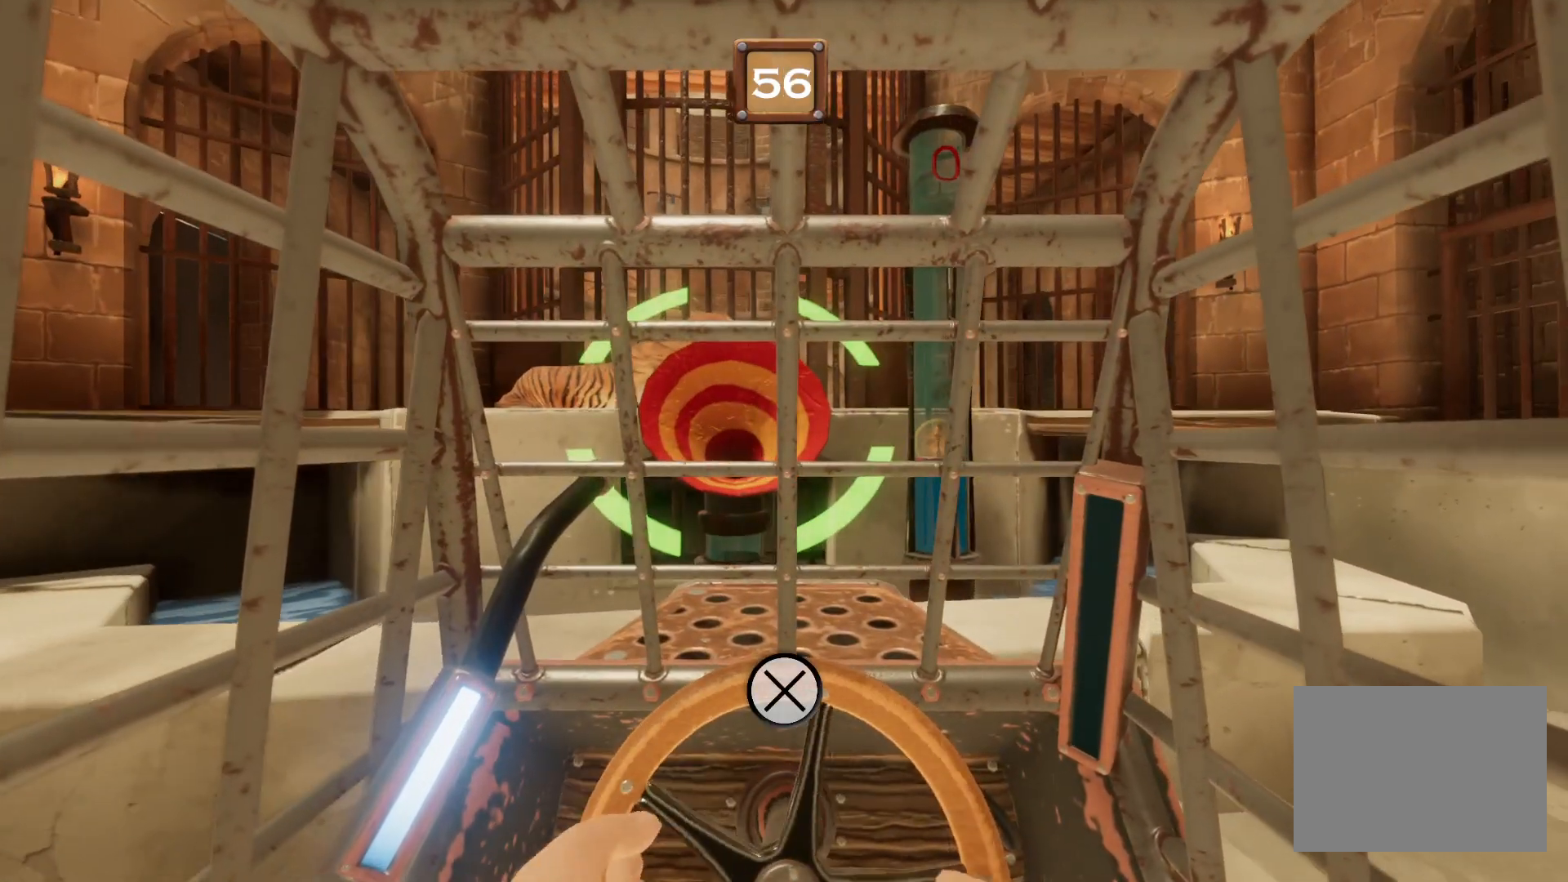
{"buttons": ["CROSS", "R1"], "right_stick": "center", "events": []}
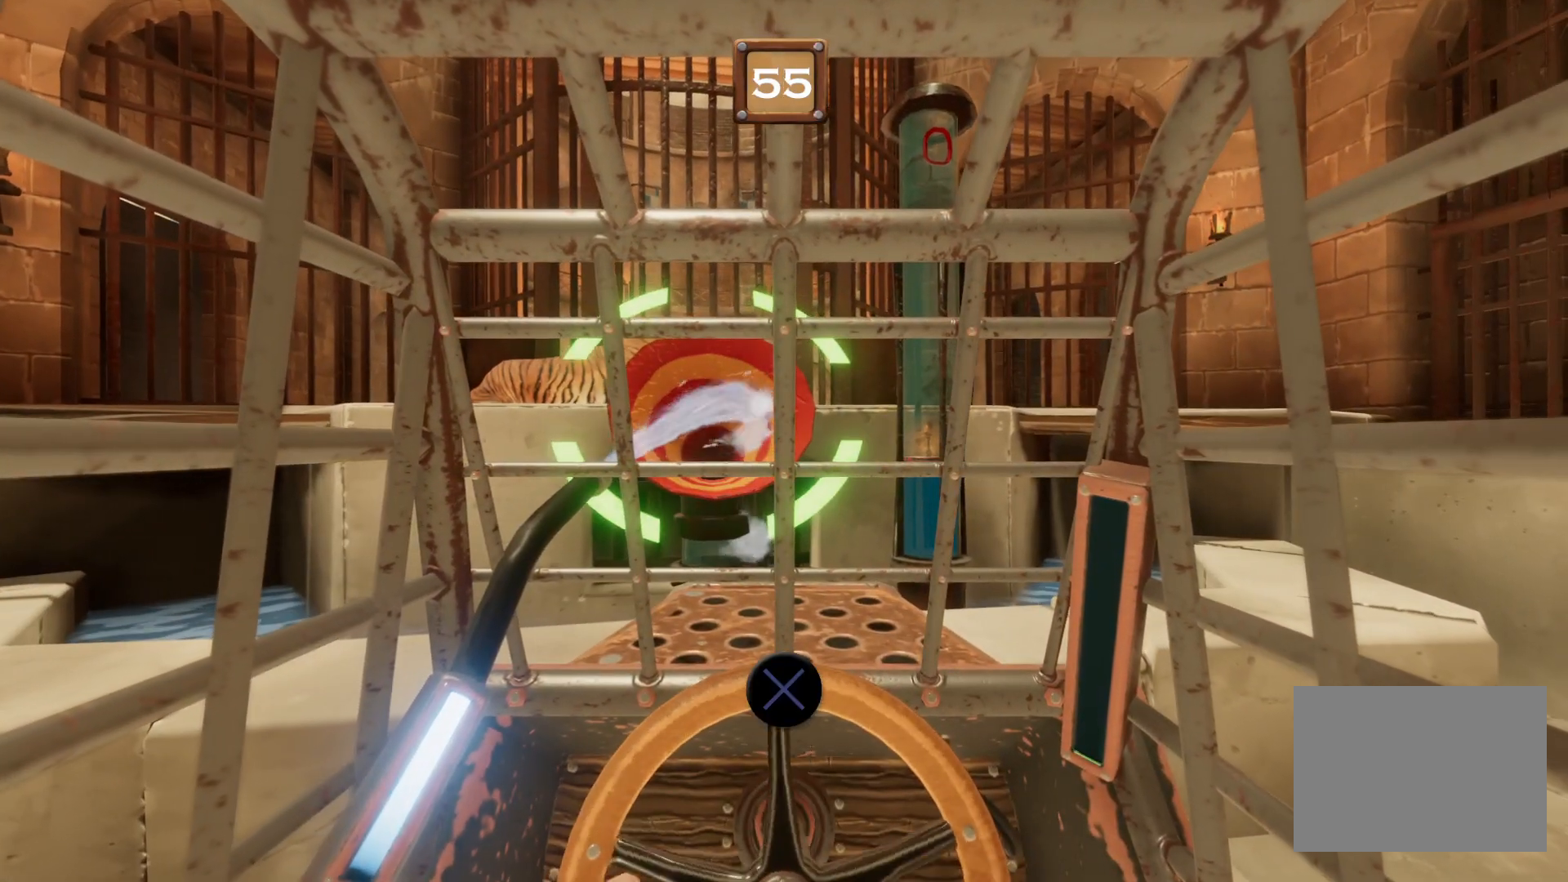
{"buttons": ["CROSS", "R1"], "right_stick": "center", "events": []}
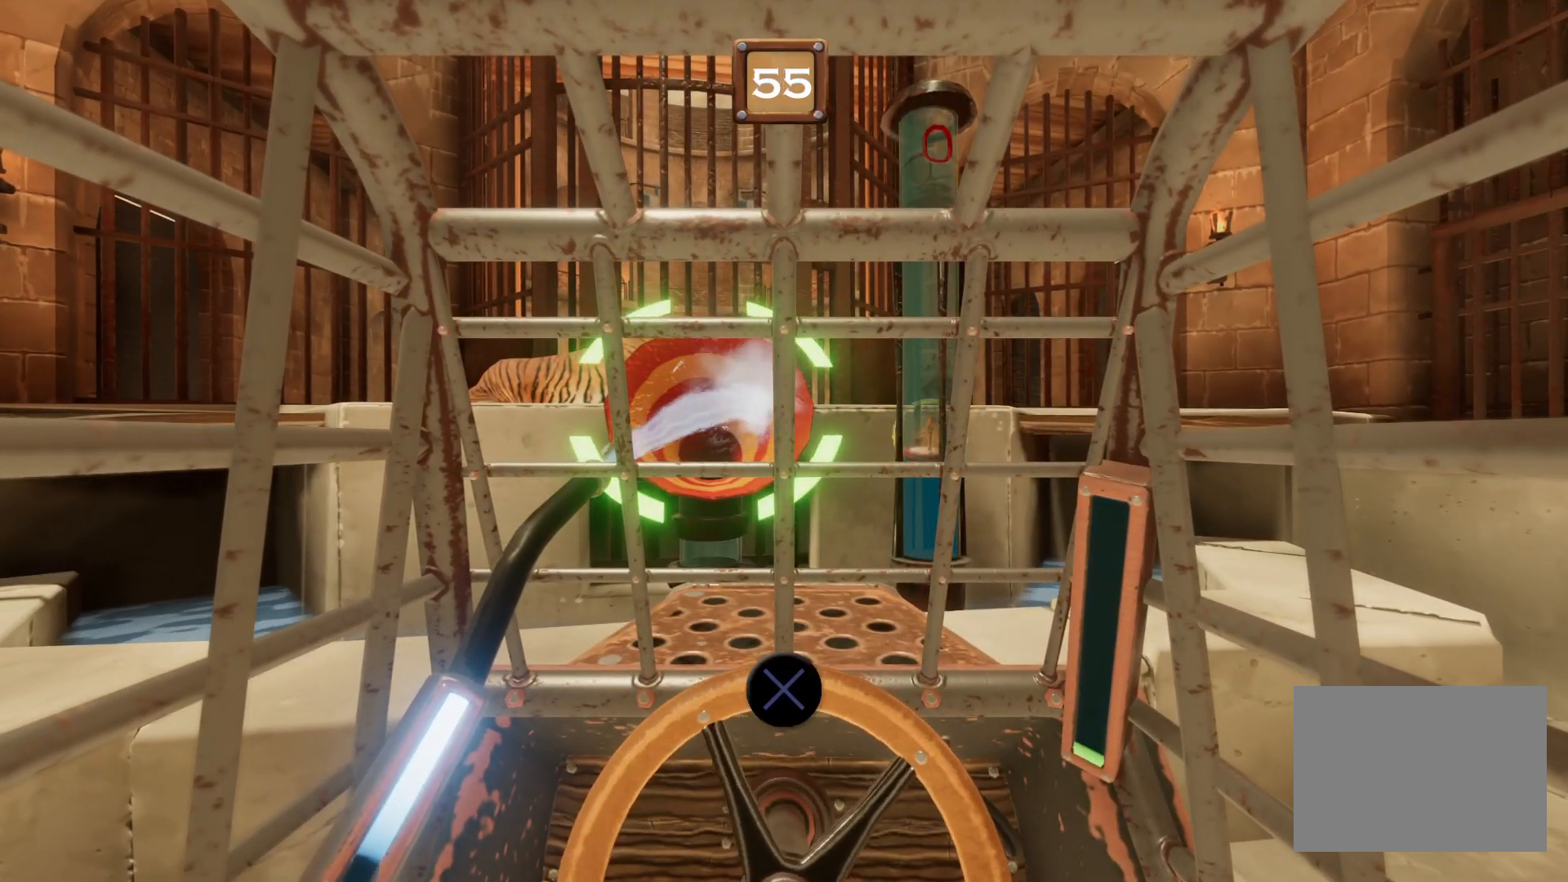
{"buttons": ["R1"], "right_stick": "center", "events": [[200, "CROSS", "up"]]}
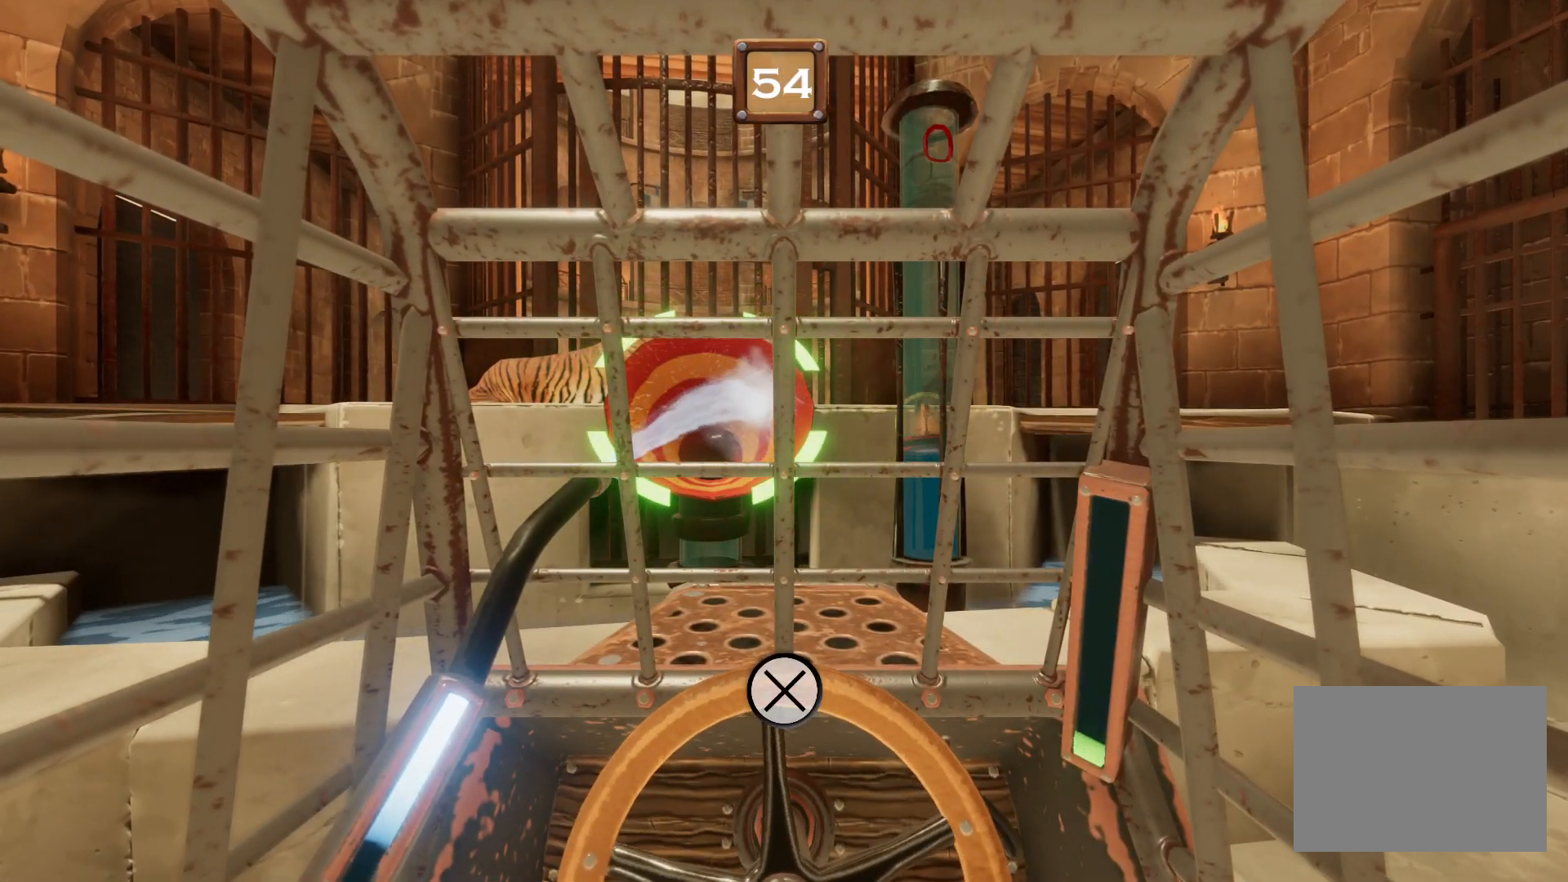
{"buttons": ["CROSS", "R1"], "right_stick": "center", "events": [[167, "CROSS", "down"]]}
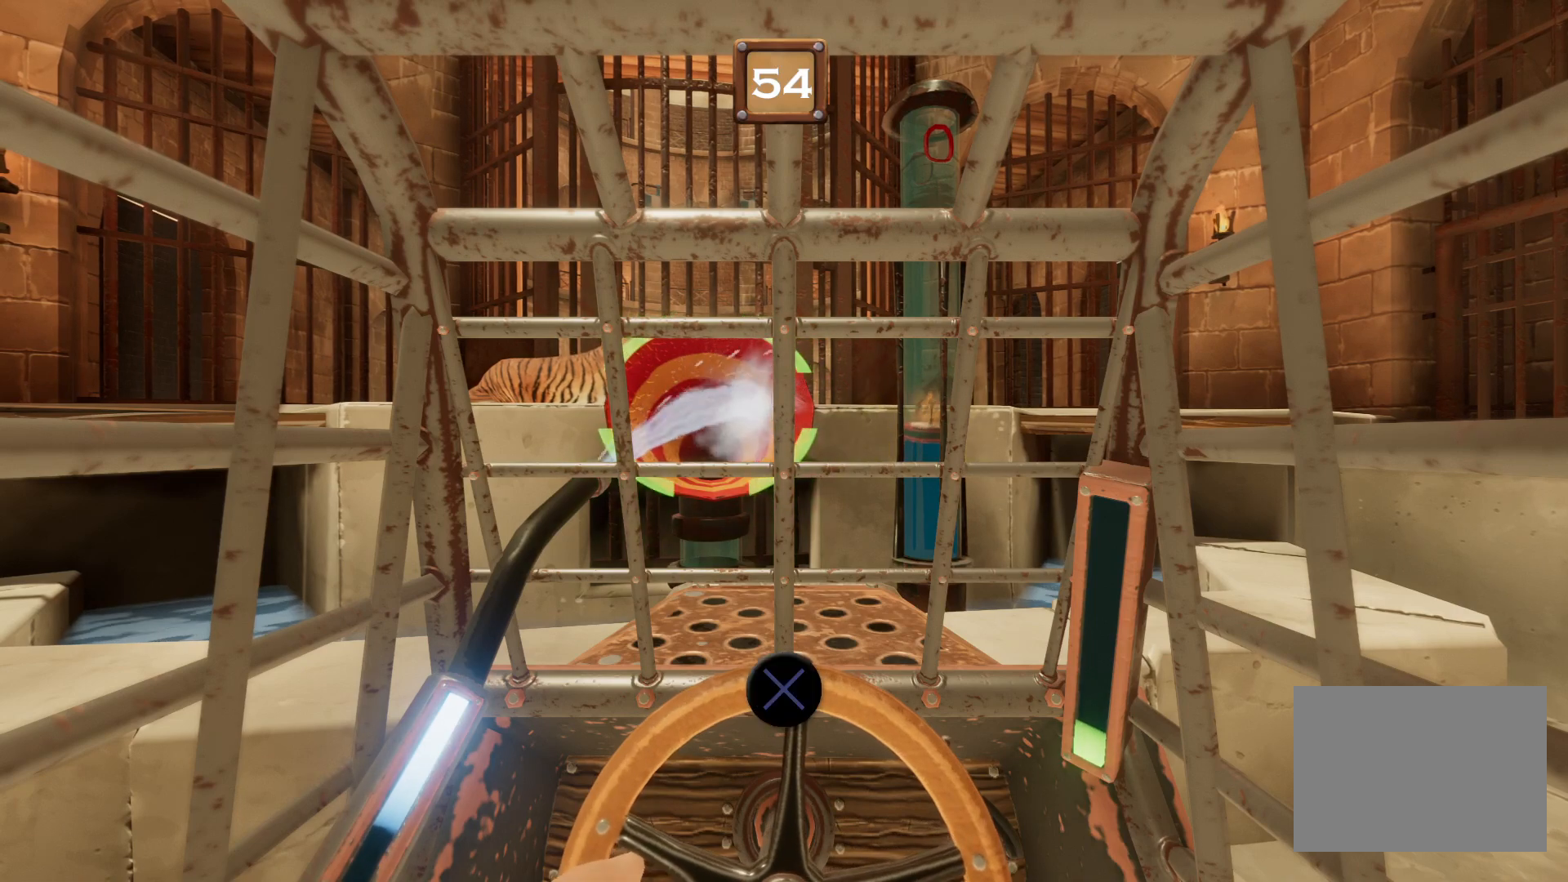
{"buttons": ["CROSS", "R1"], "right_stick": "center", "events": []}
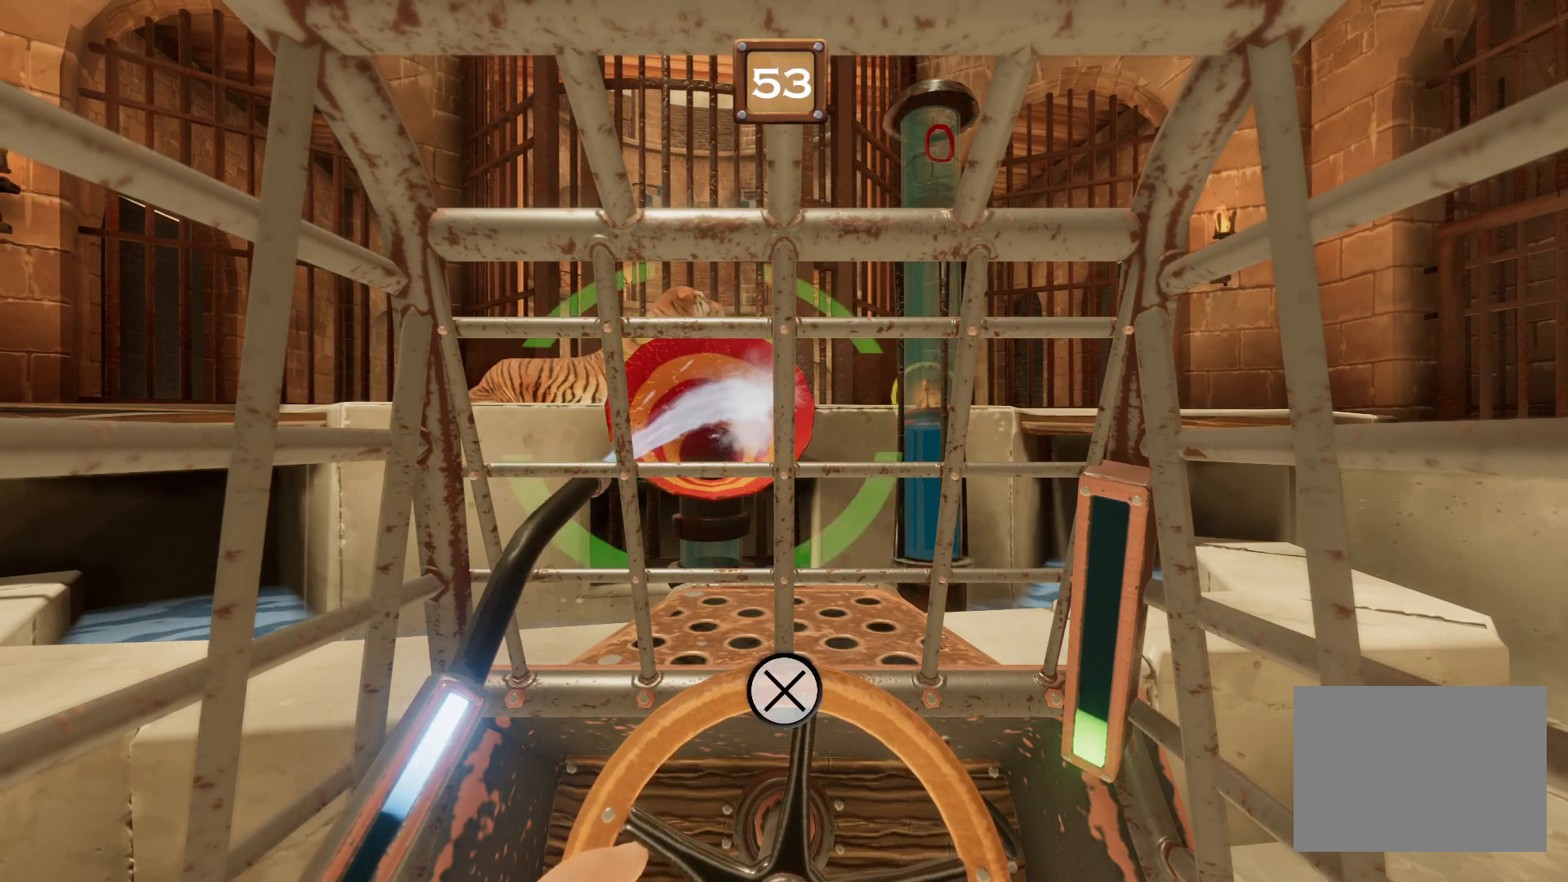
{"buttons": ["CROSS", "R1"], "right_stick": "center", "events": []}
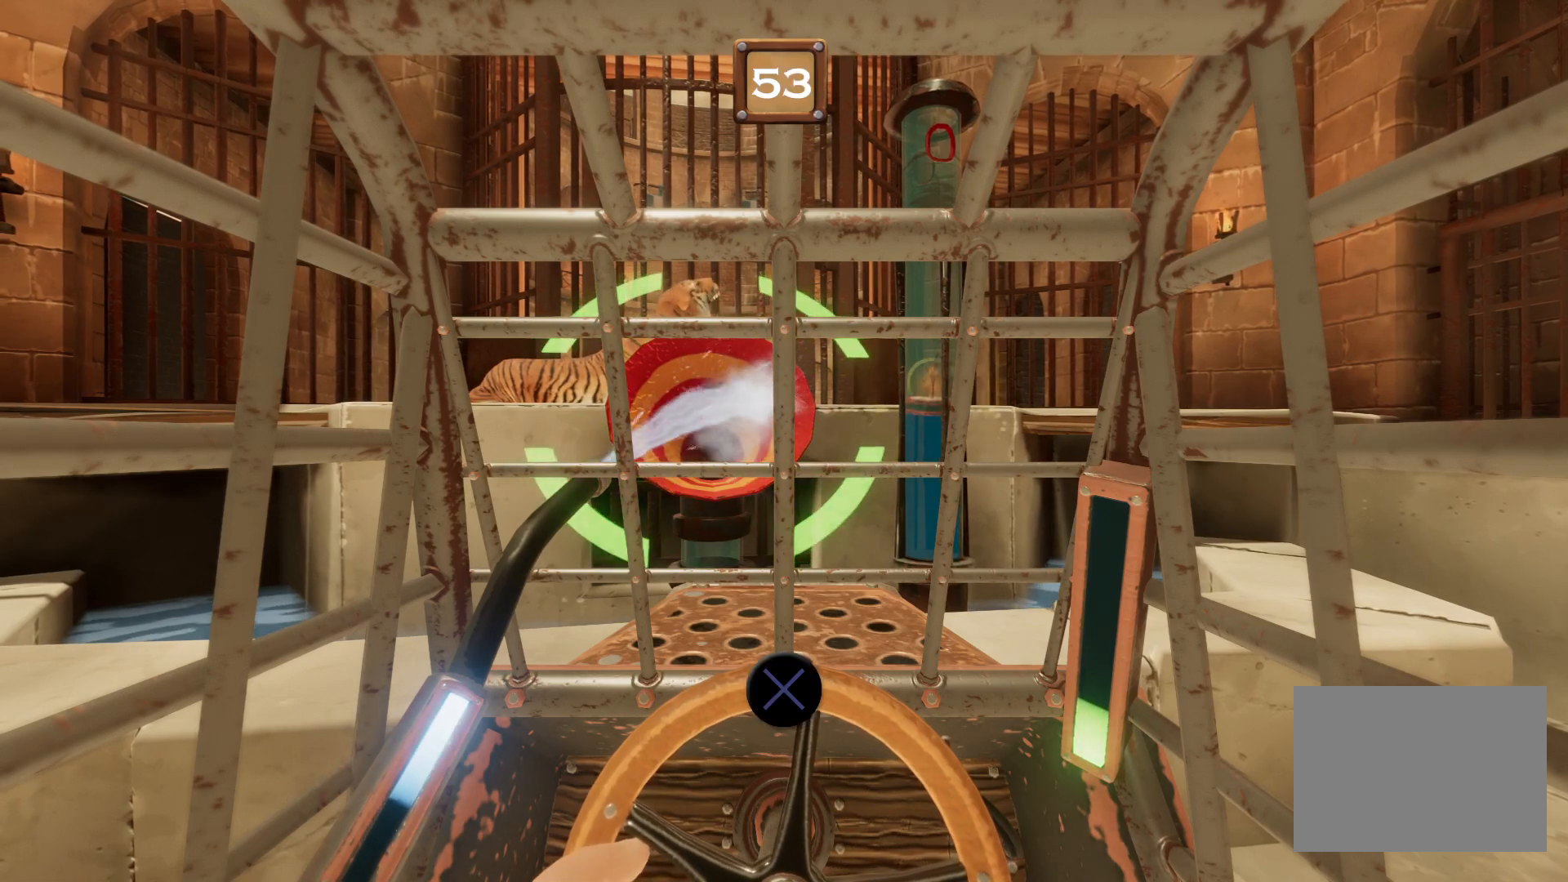
{"buttons": ["R1"], "right_stick": "center", "events": [[200, "CROSS", "up"]]}
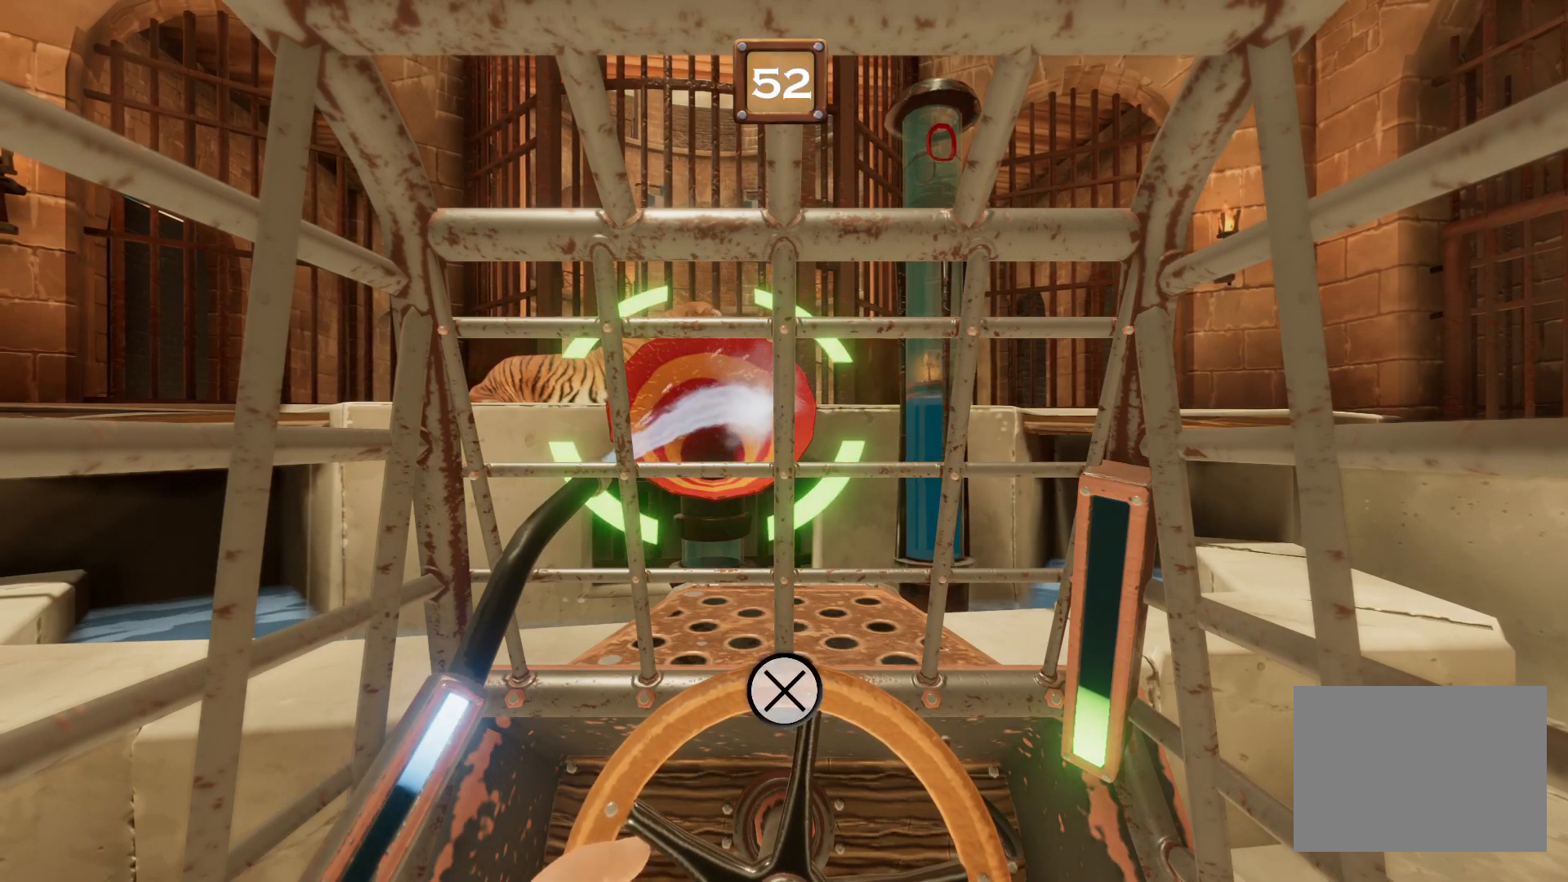
{"buttons": ["CROSS", "R1"], "right_stick": "center", "events": [[234, "CROSS", "down"]]}
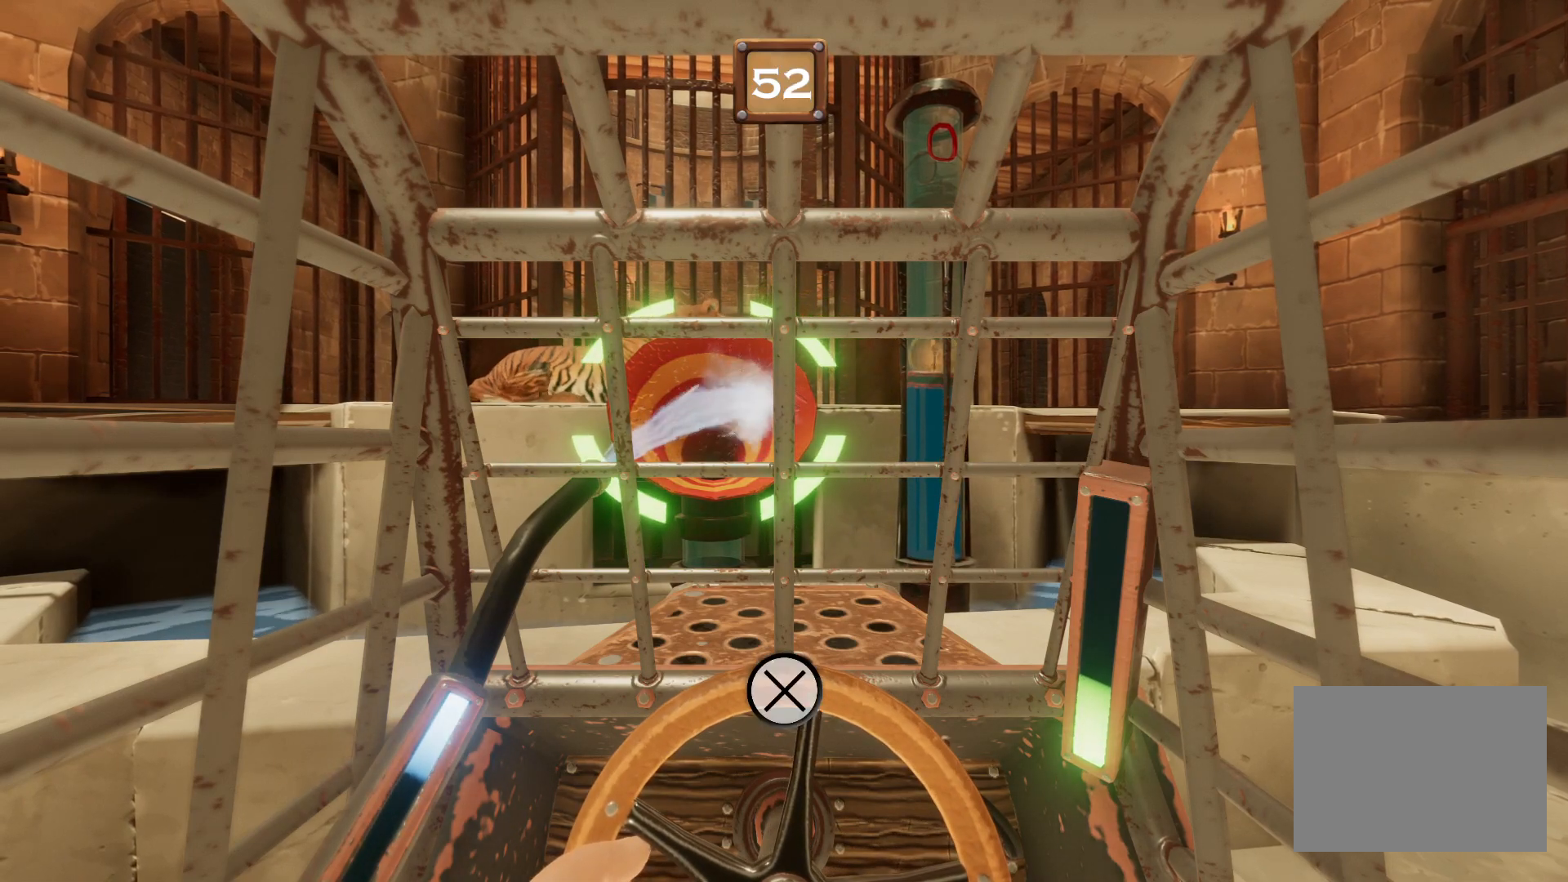
{"buttons": ["CROSS", "R1"], "right_stick": "center", "events": []}
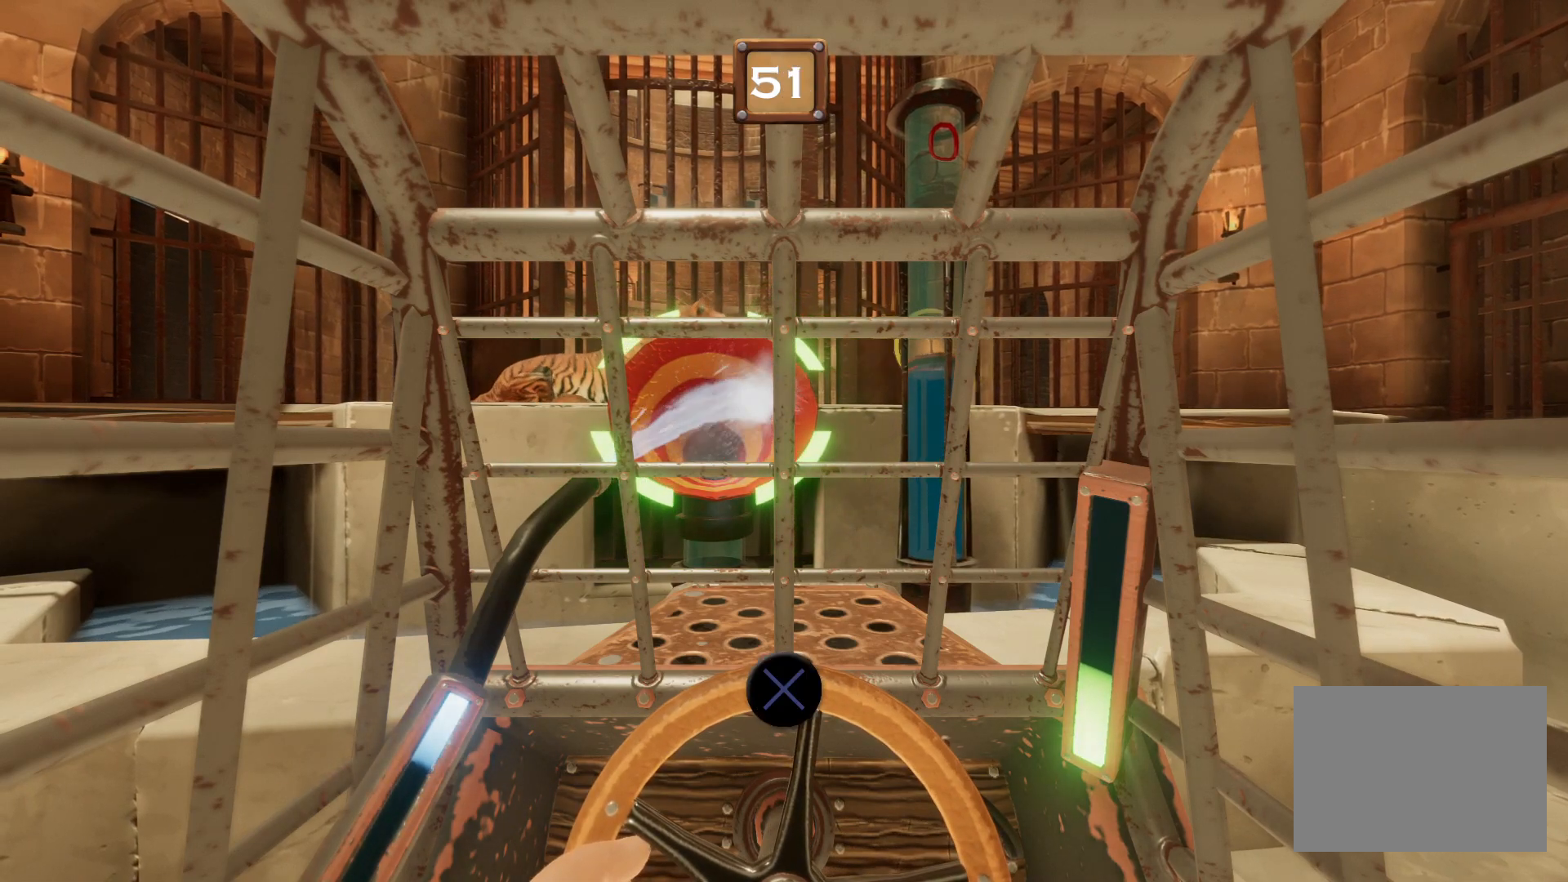
{"buttons": ["CROSS", "R1"], "right_stick": "center", "events": []}
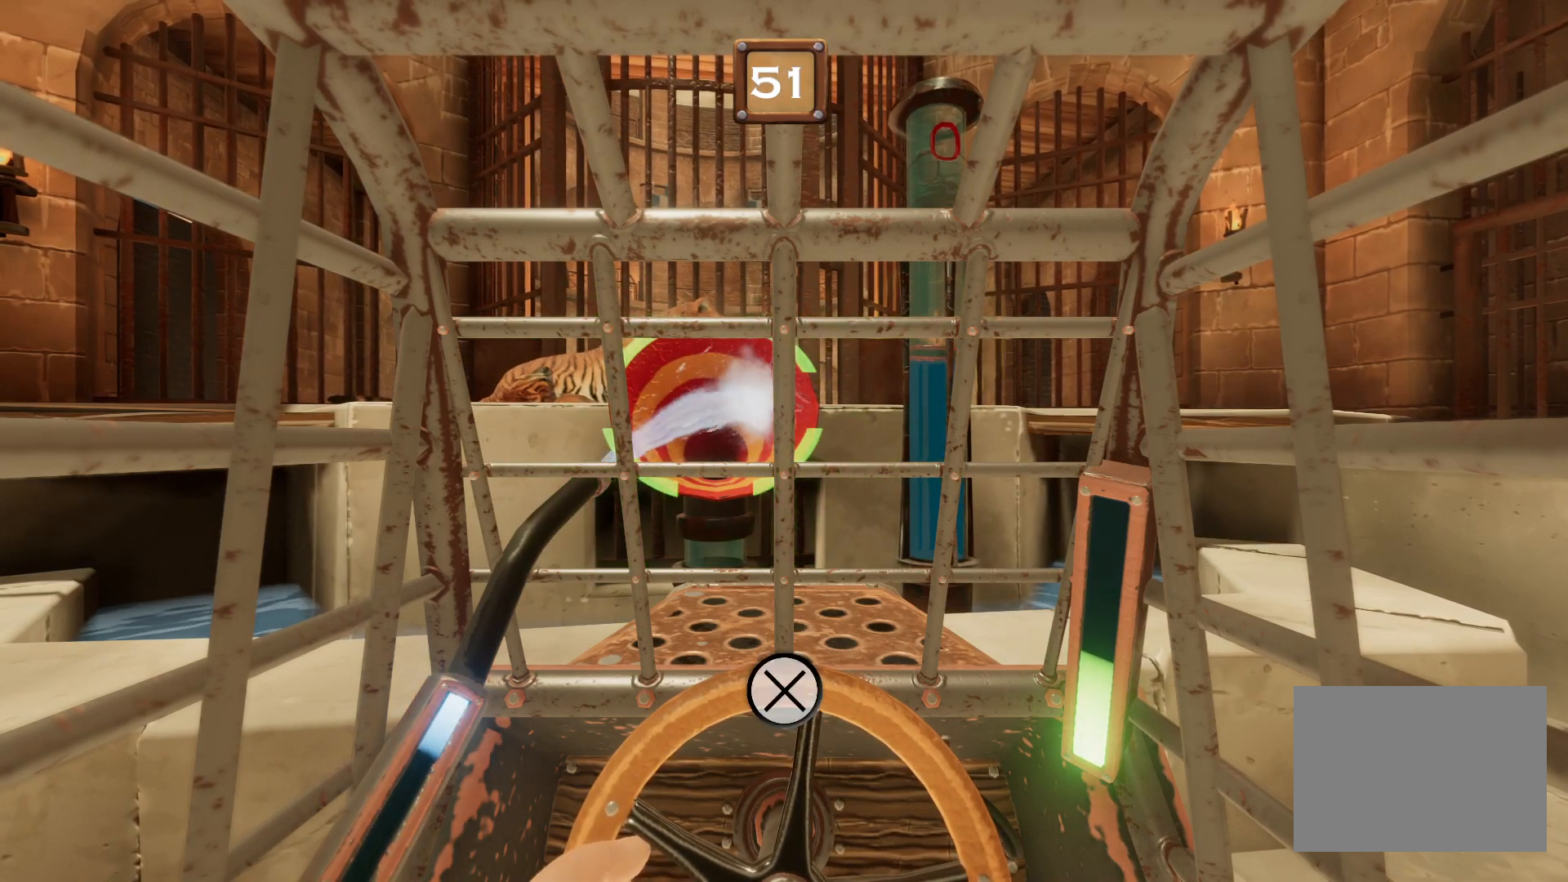
{"buttons": ["R1"], "right_stick": "center", "events": [[200, "CROSS", "up"]]}
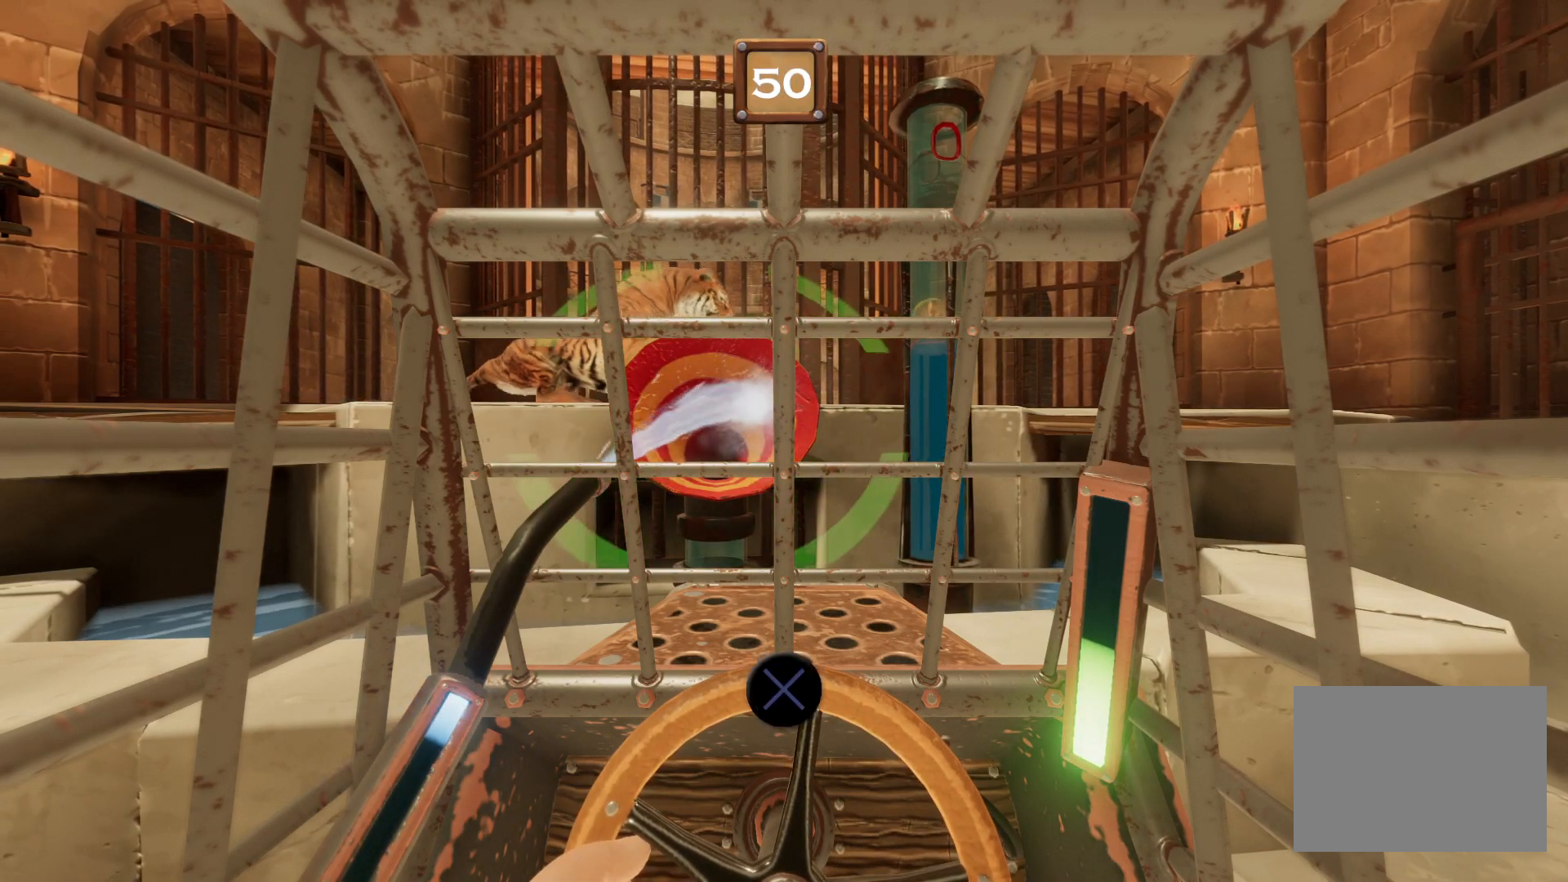
{"buttons": ["CROSS", "R1"], "right_stick": "center", "events": [[234, "CROSS", "down"]]}
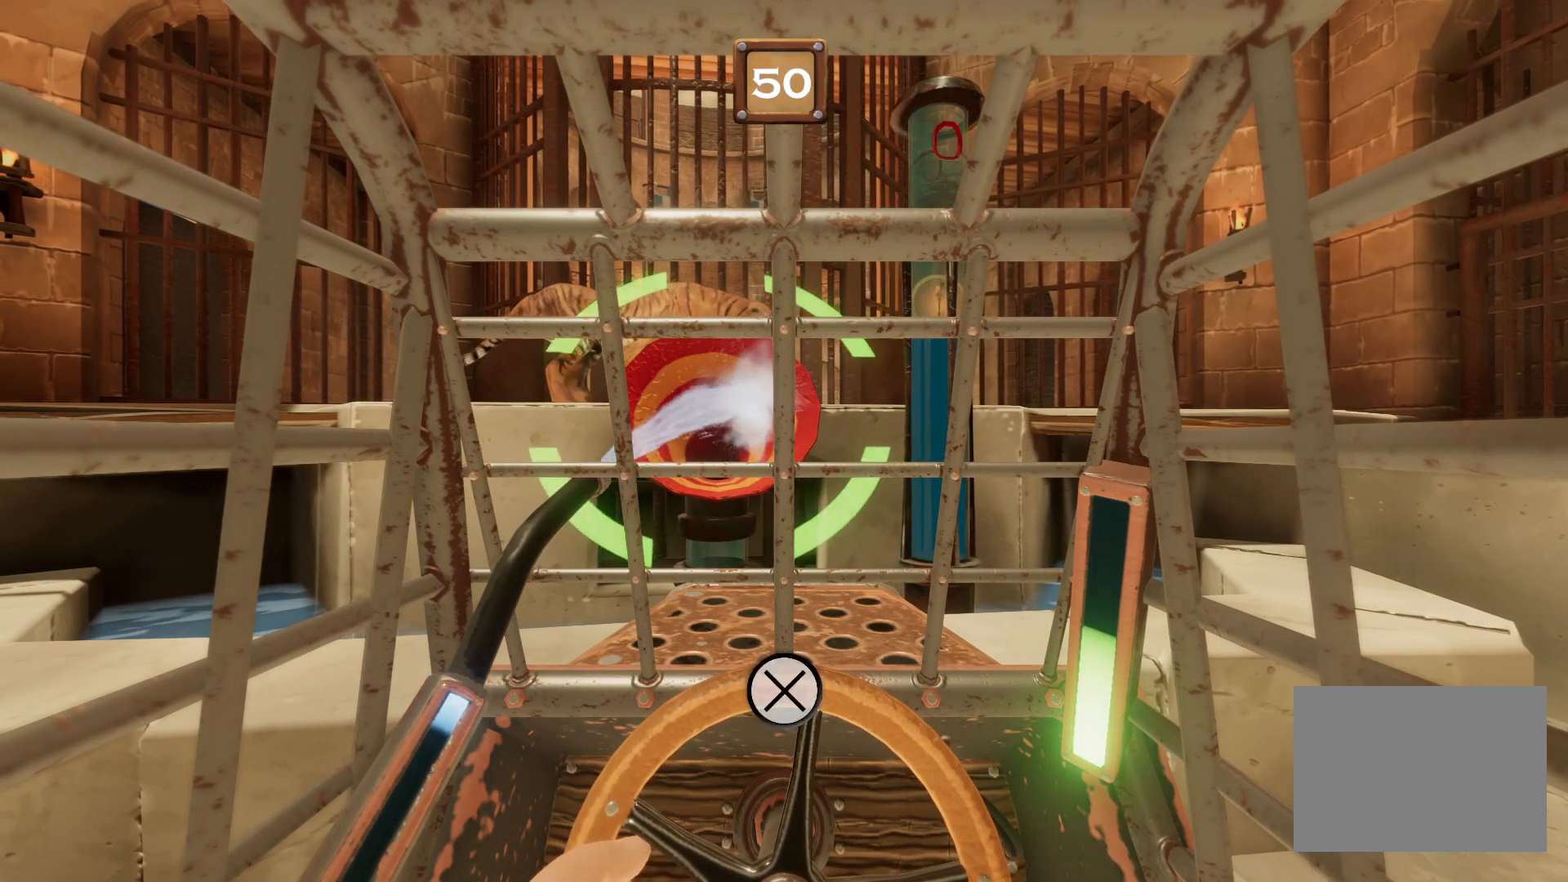
{"buttons": ["CROSS", "R1"], "right_stick": "center", "events": []}
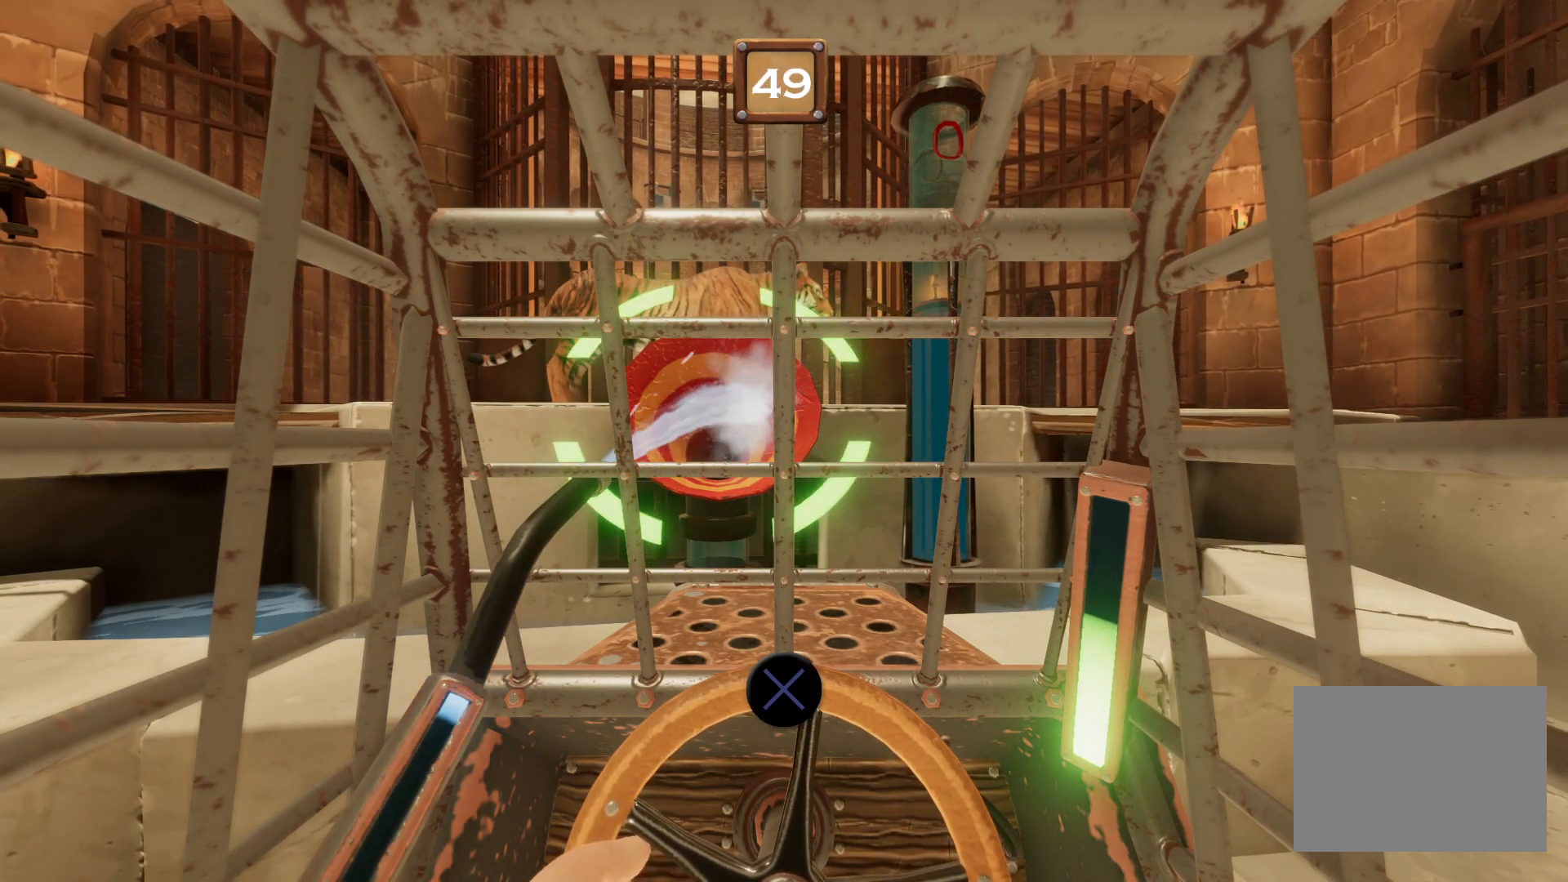
{"buttons": ["CROSS", "R1"], "right_stick": "center", "events": []}
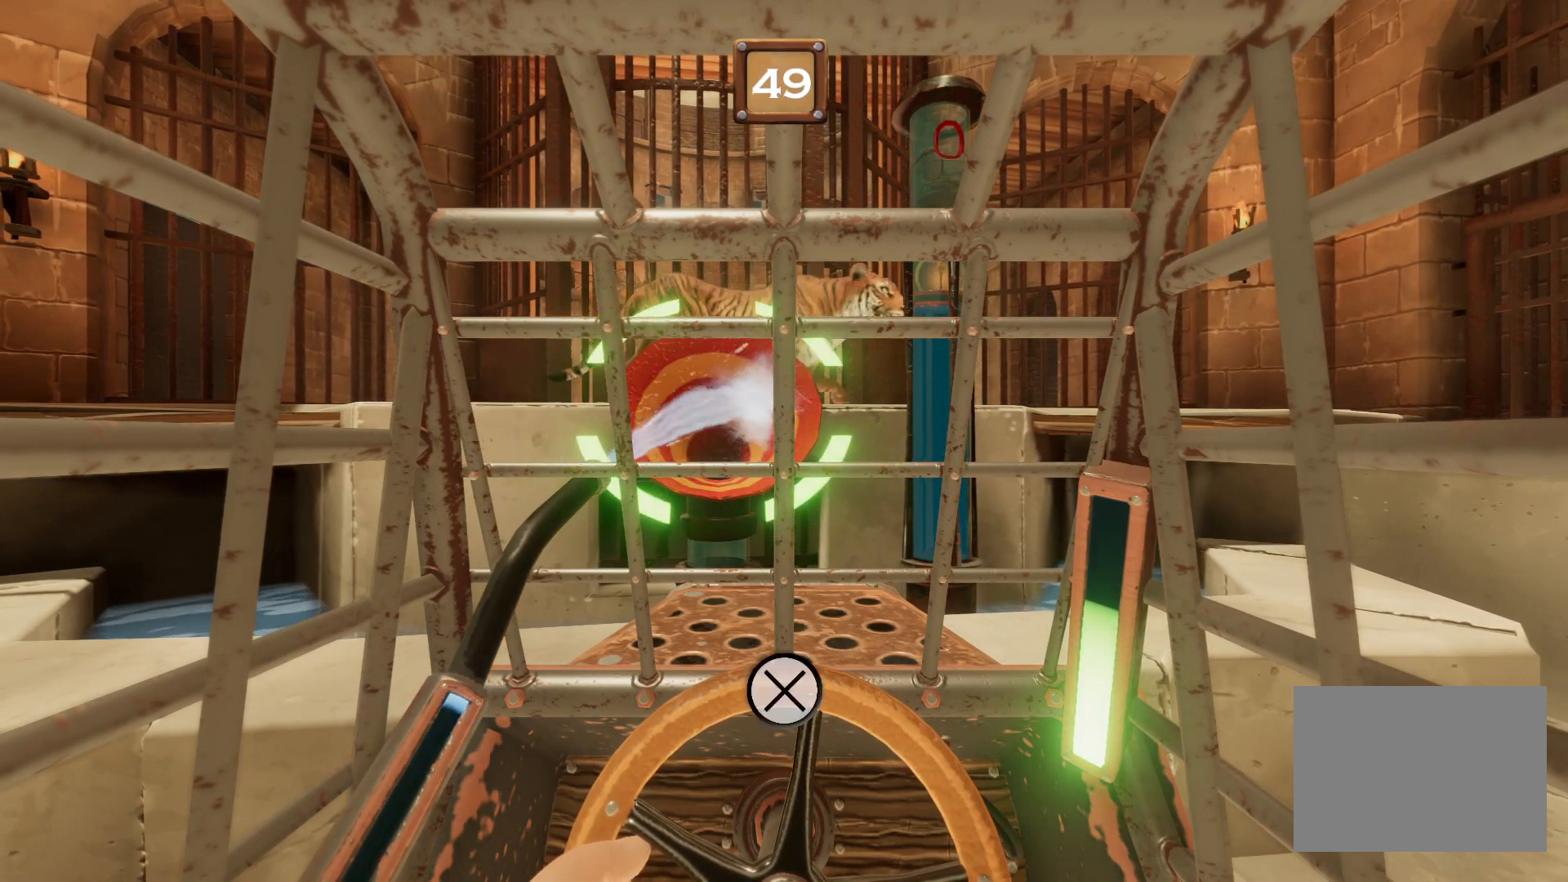
{"buttons": ["R1"], "right_stick": "center", "events": [[233, "CROSS", "up"]]}
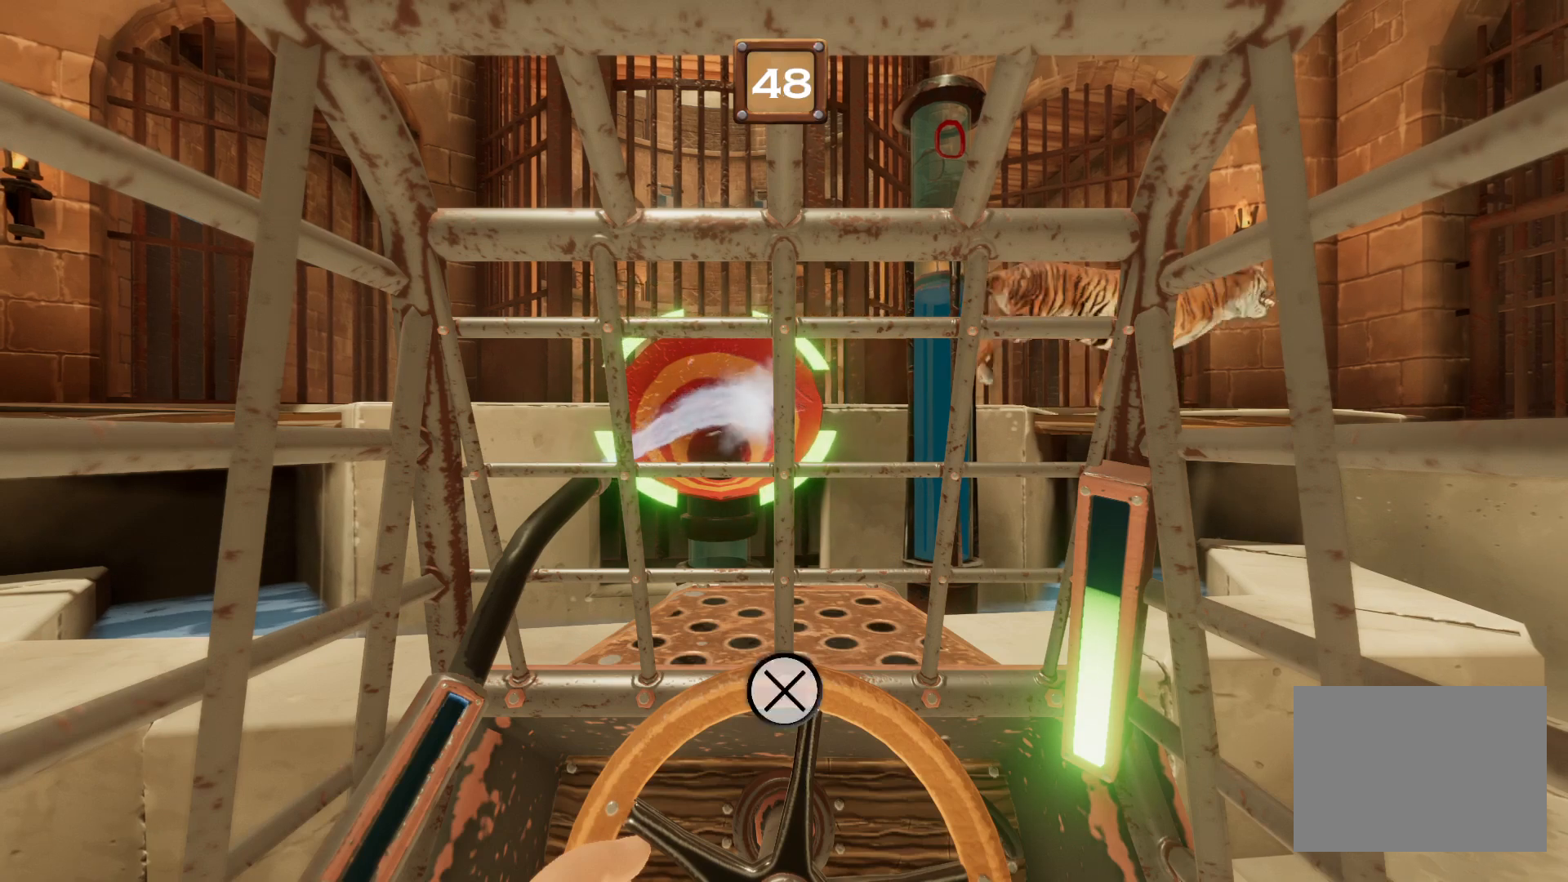
{"buttons": ["R1"], "right_stick": "center", "events": []}
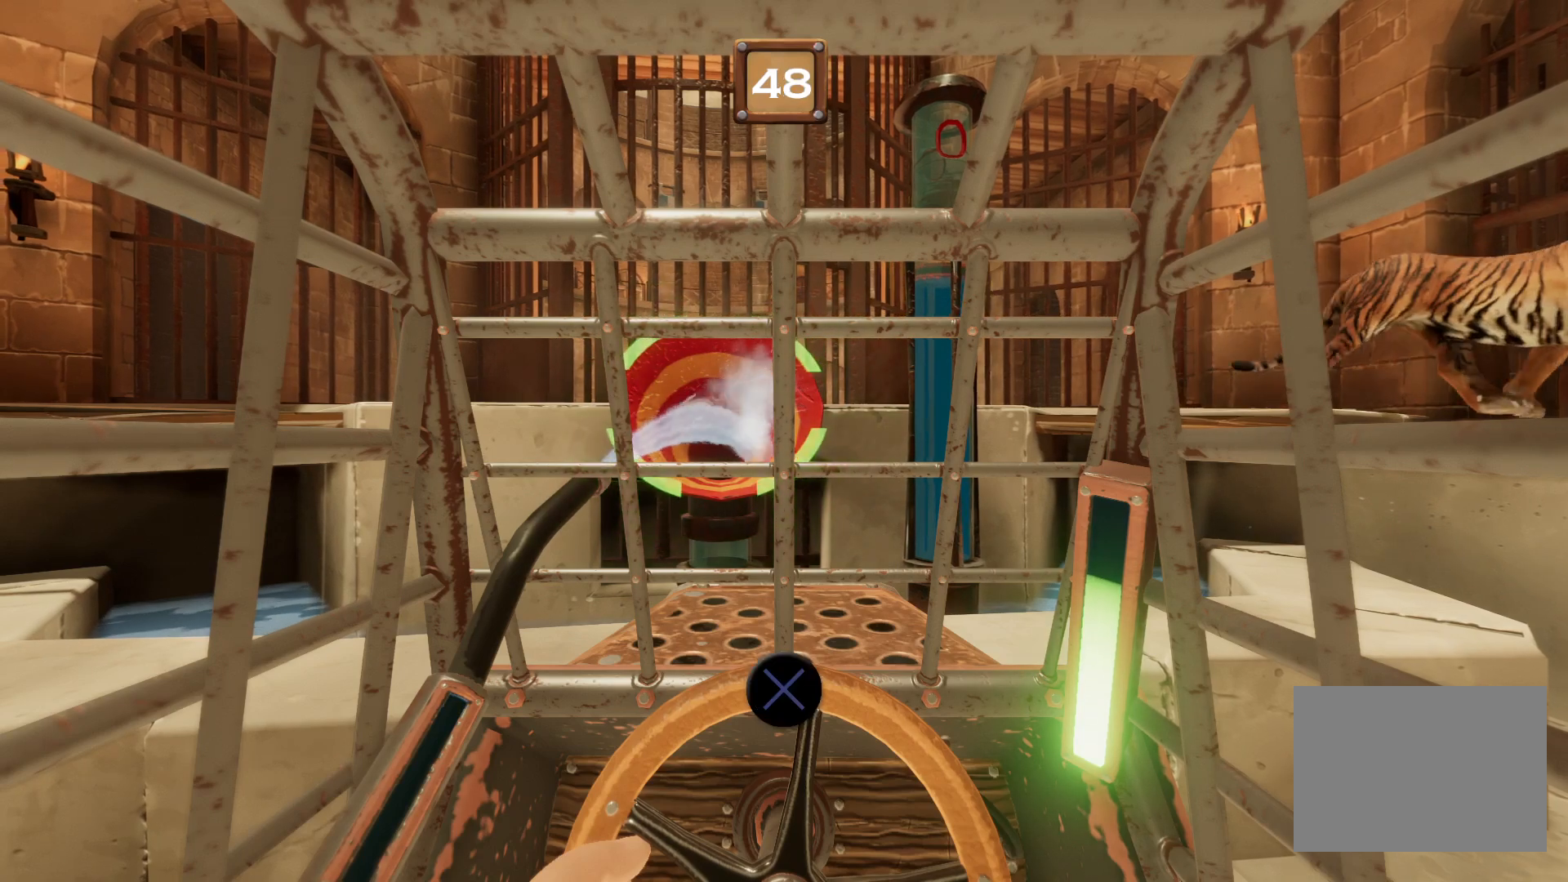
{"buttons": ["R1"], "right_stick": "center", "events": []}
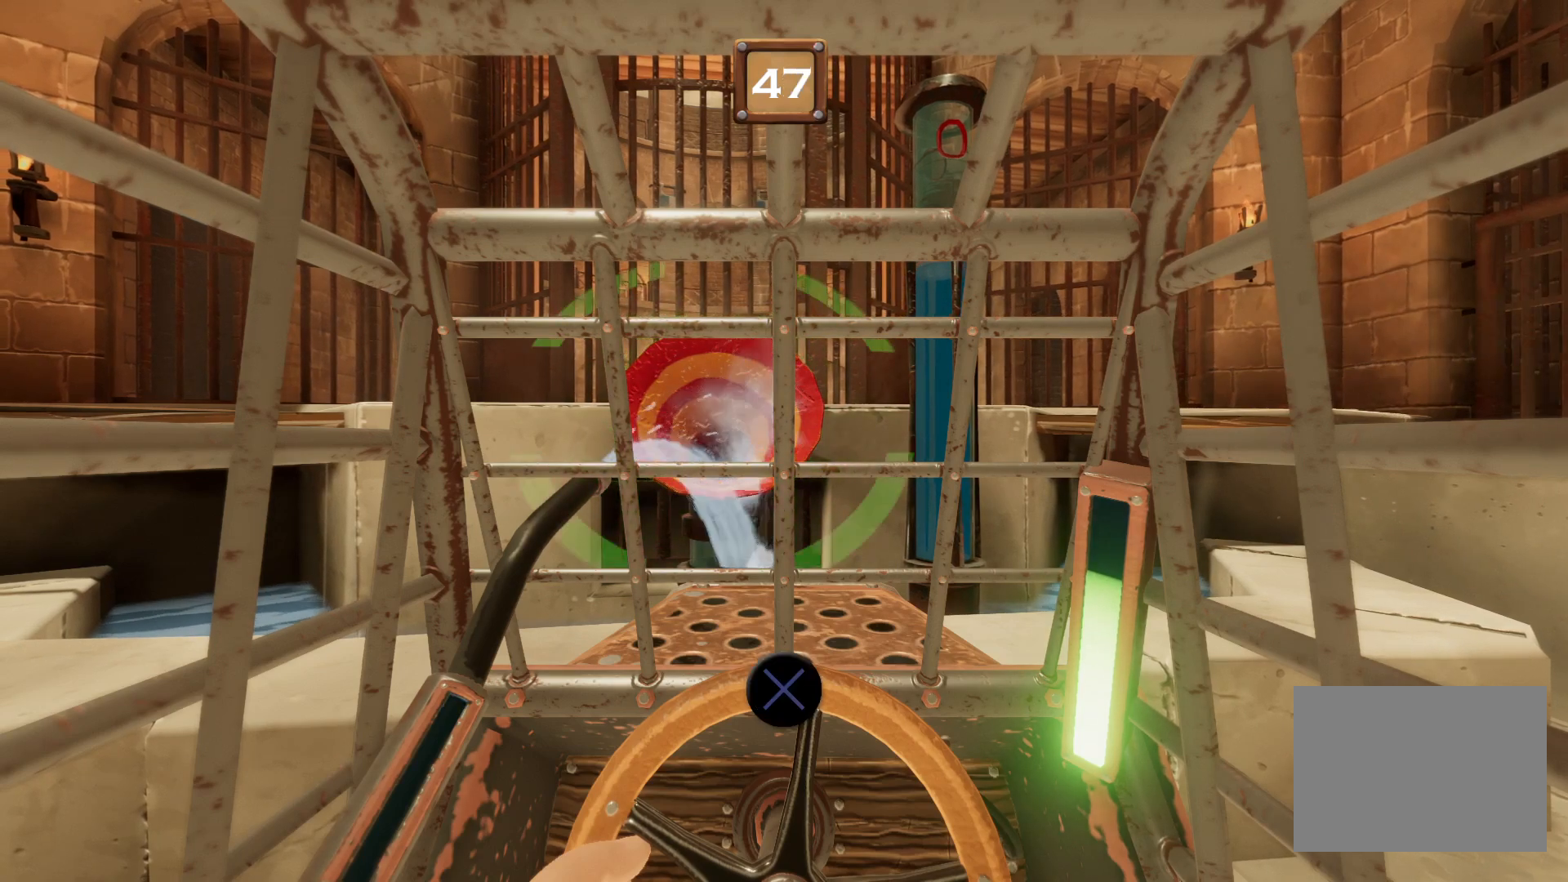
{"buttons": ["R1"], "right_stick": "center", "events": []}
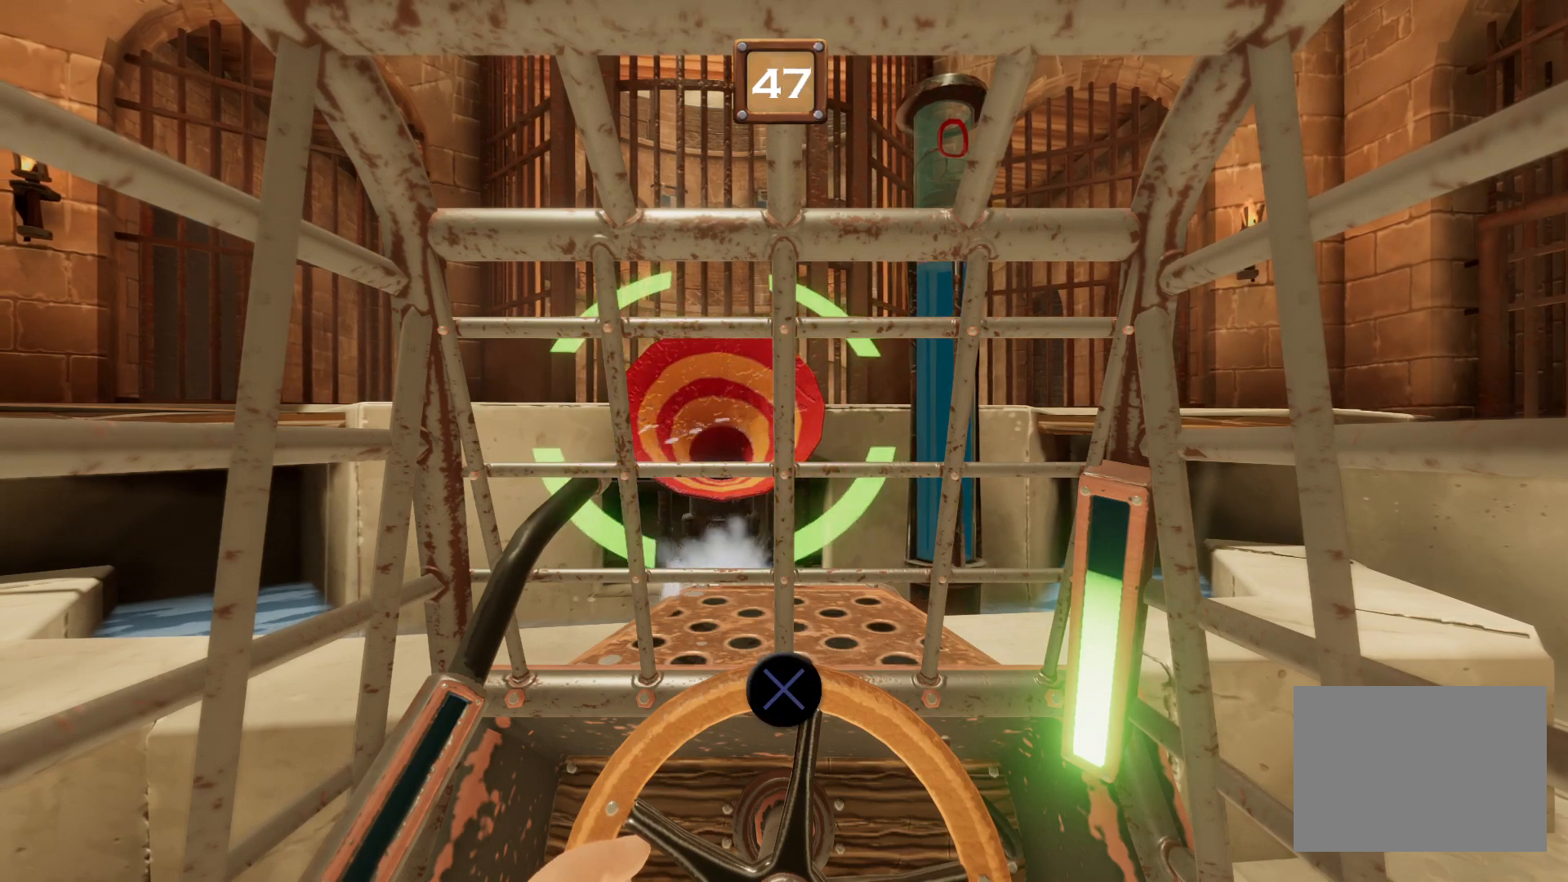
{"buttons": ["R1"], "right_stick": "center", "events": []}
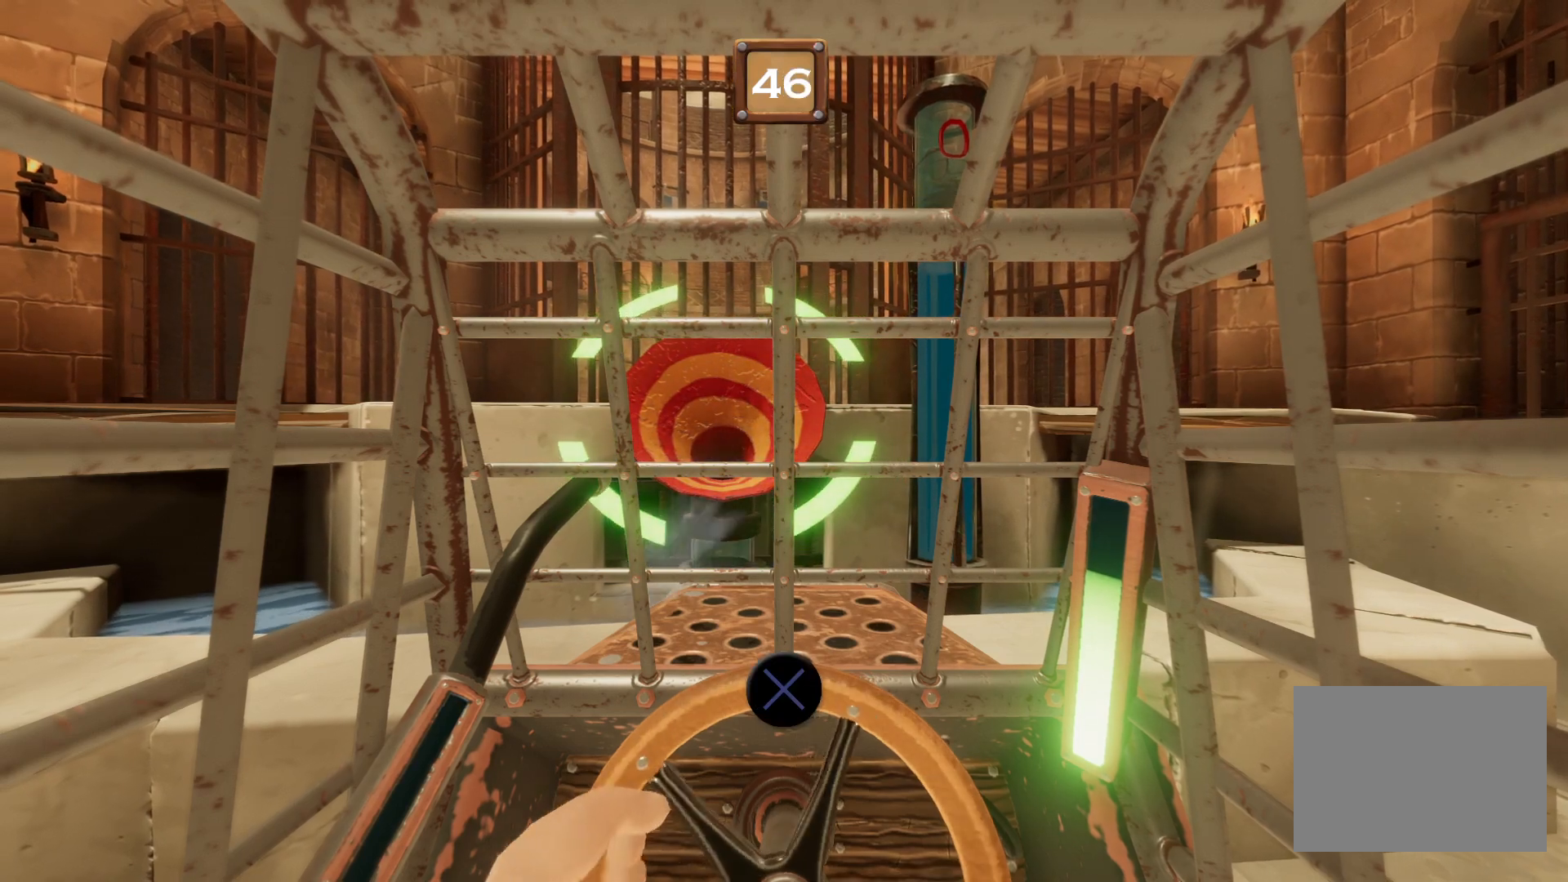
{"buttons": ["R1"], "right_stick": "center", "events": []}
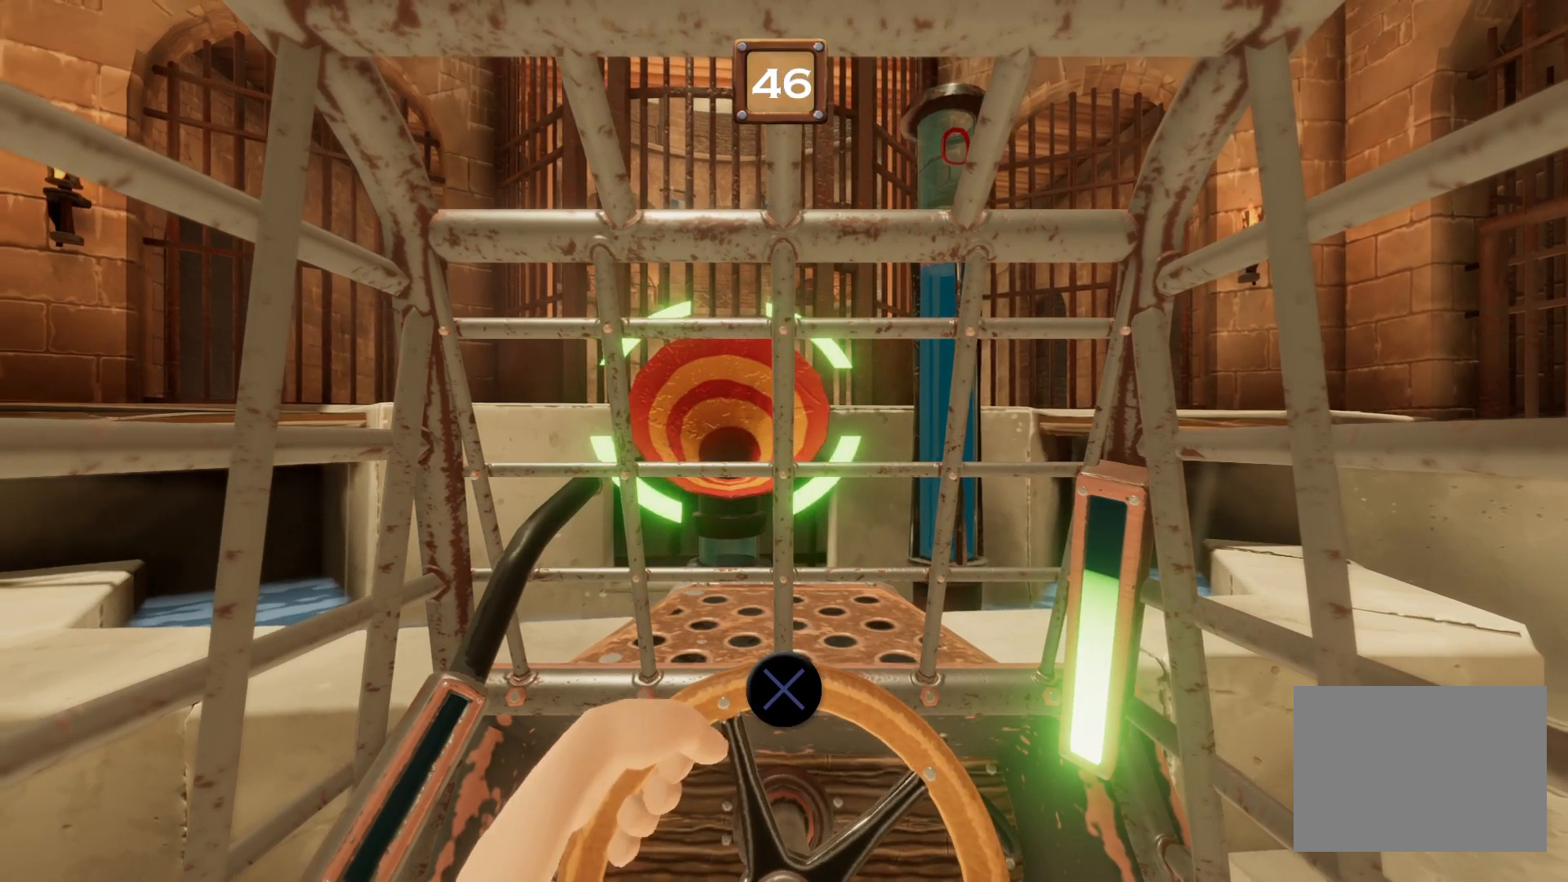
{"buttons": ["R1"], "right_stick": "center", "events": []}
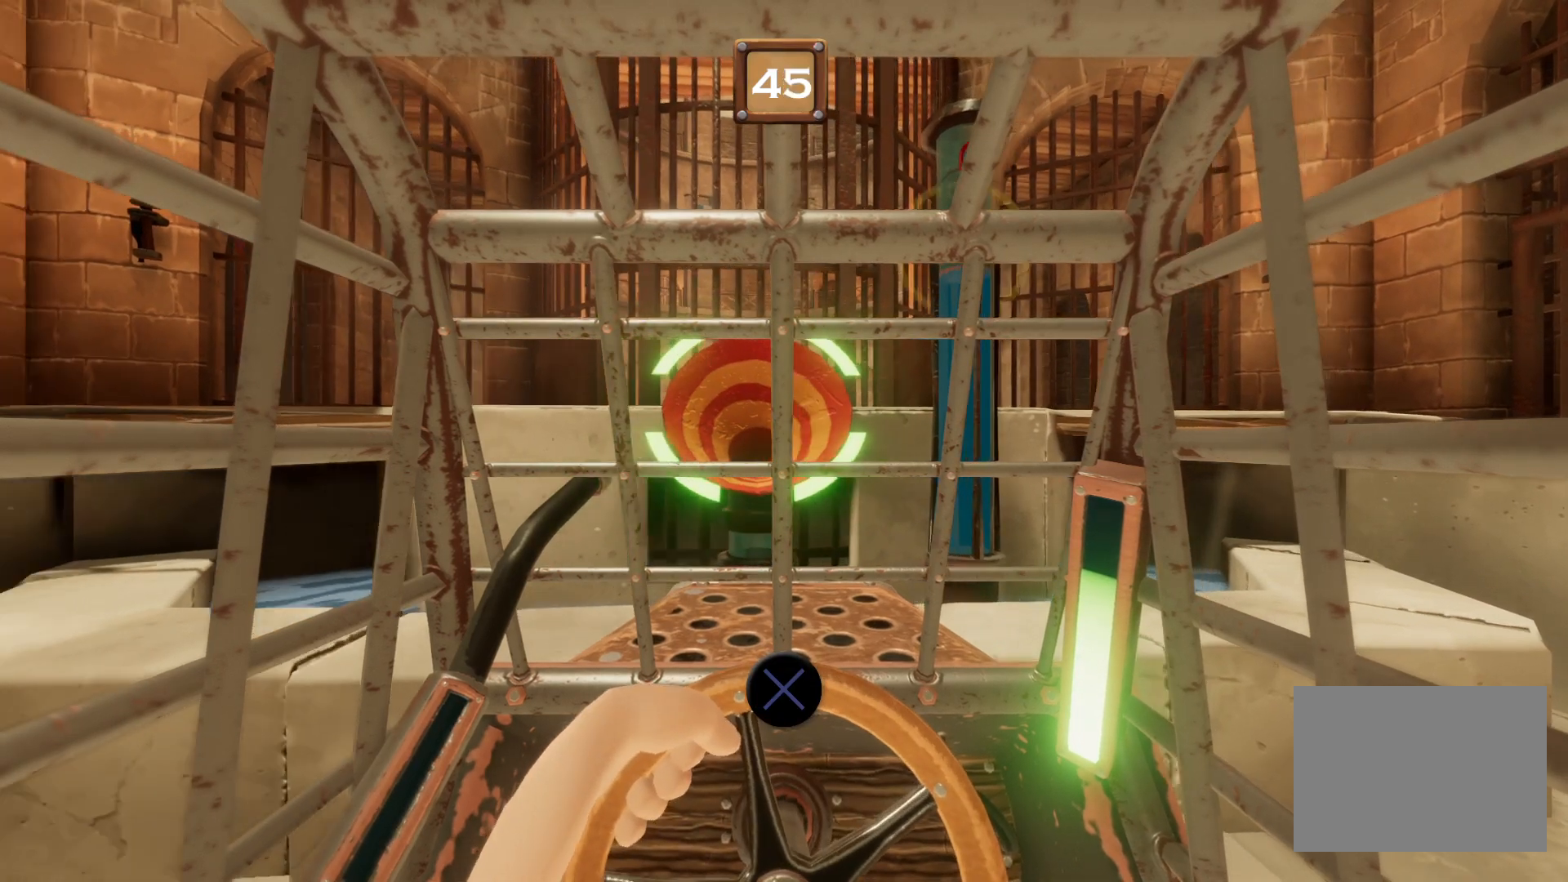
{"buttons": ["R1"], "right_stick": "center", "events": []}
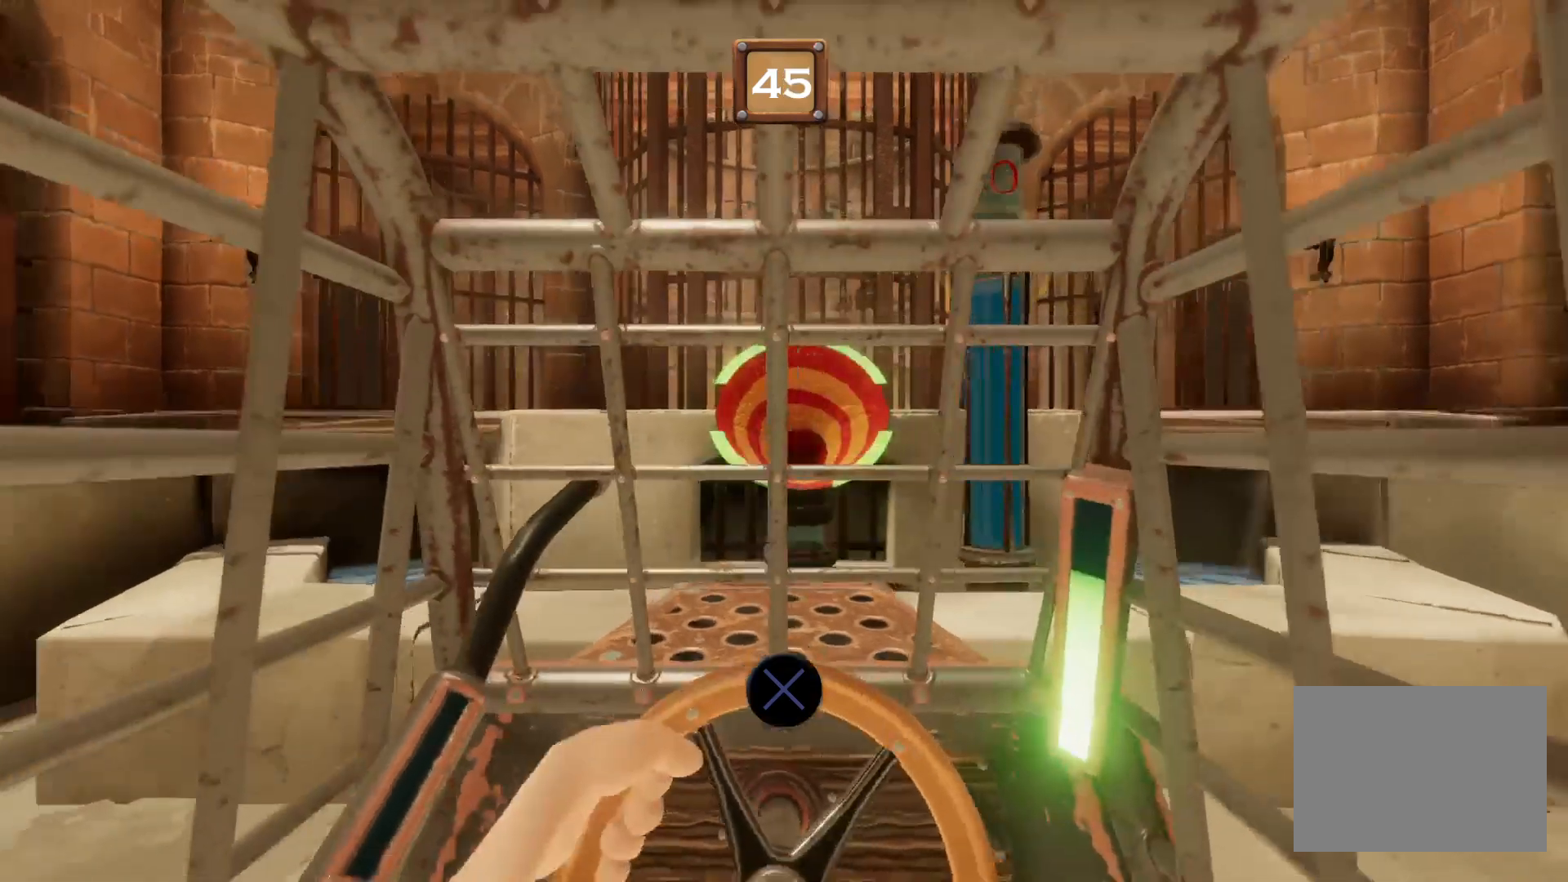
{"buttons": ["R1"], "right_stick": "center", "events": []}
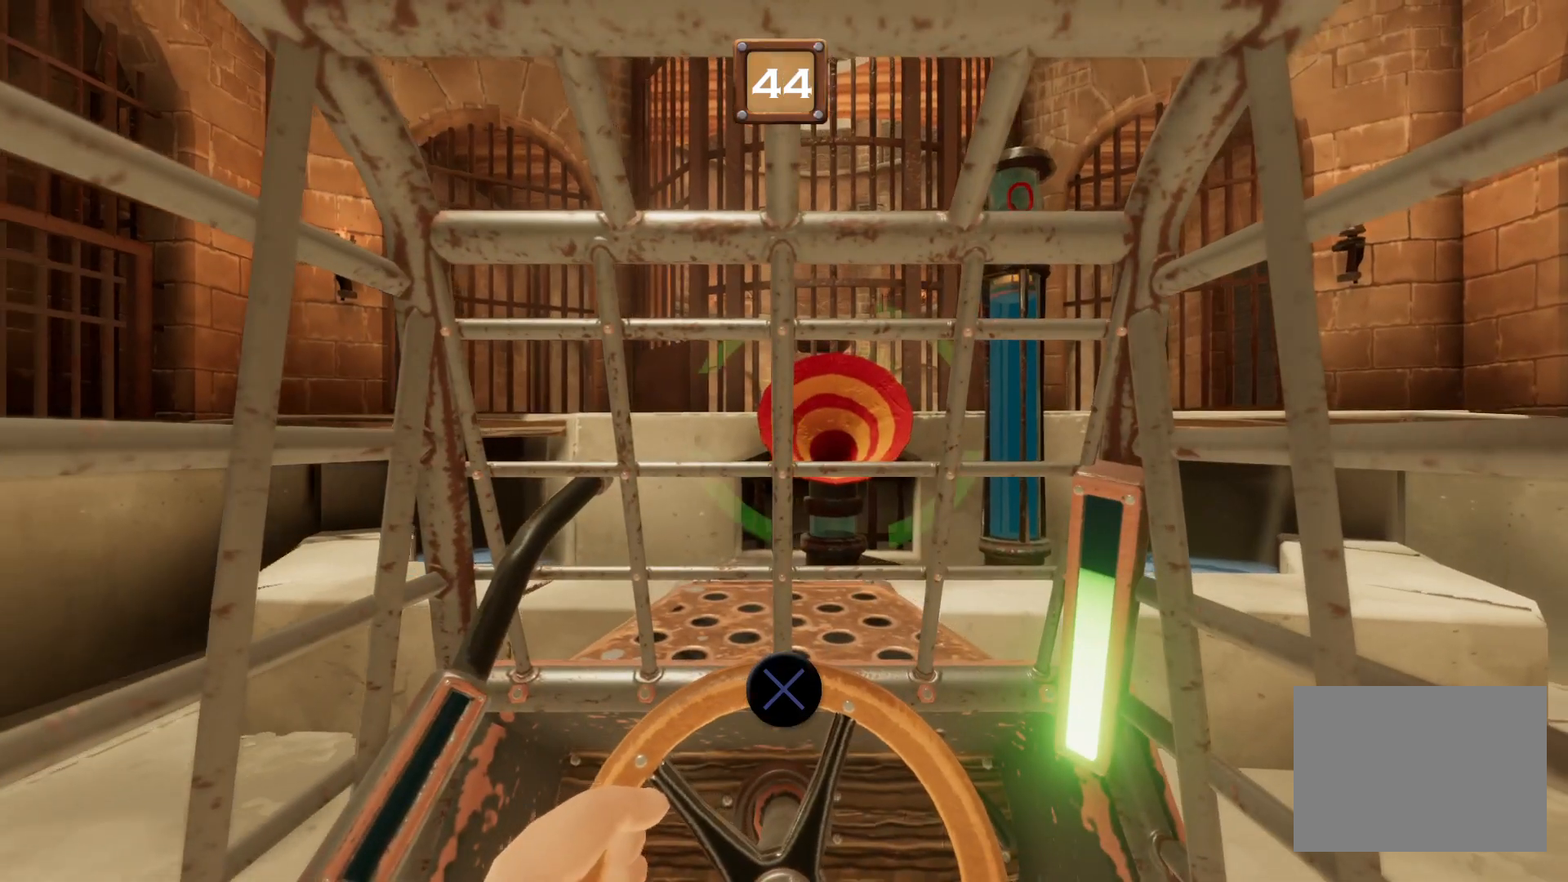
{"buttons": ["R1"], "right_stick": "center", "events": []}